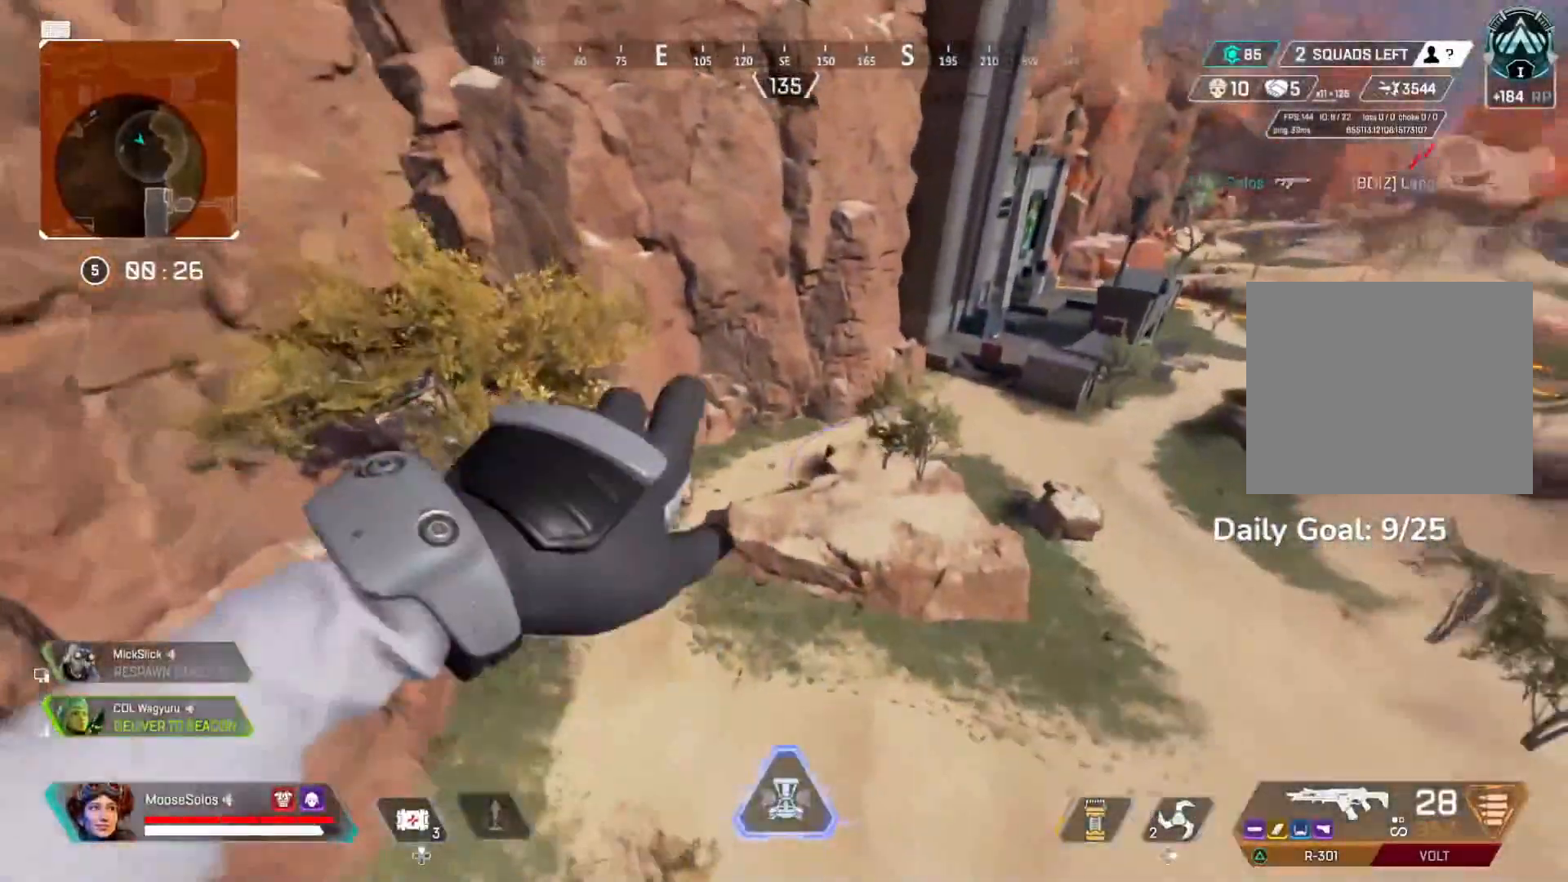
Gameplay with a controller (PlayStation layout); each line is a JSON object with the inputs held at the frame after it. "events" lists button and stick changes between this image and that frame as [ms after this image, input, new state], when the widget could be followed in between.
{"buttons": [], "left_stick": "up", "right_stick": "center", "events": [[133, "R2", "up"]]}
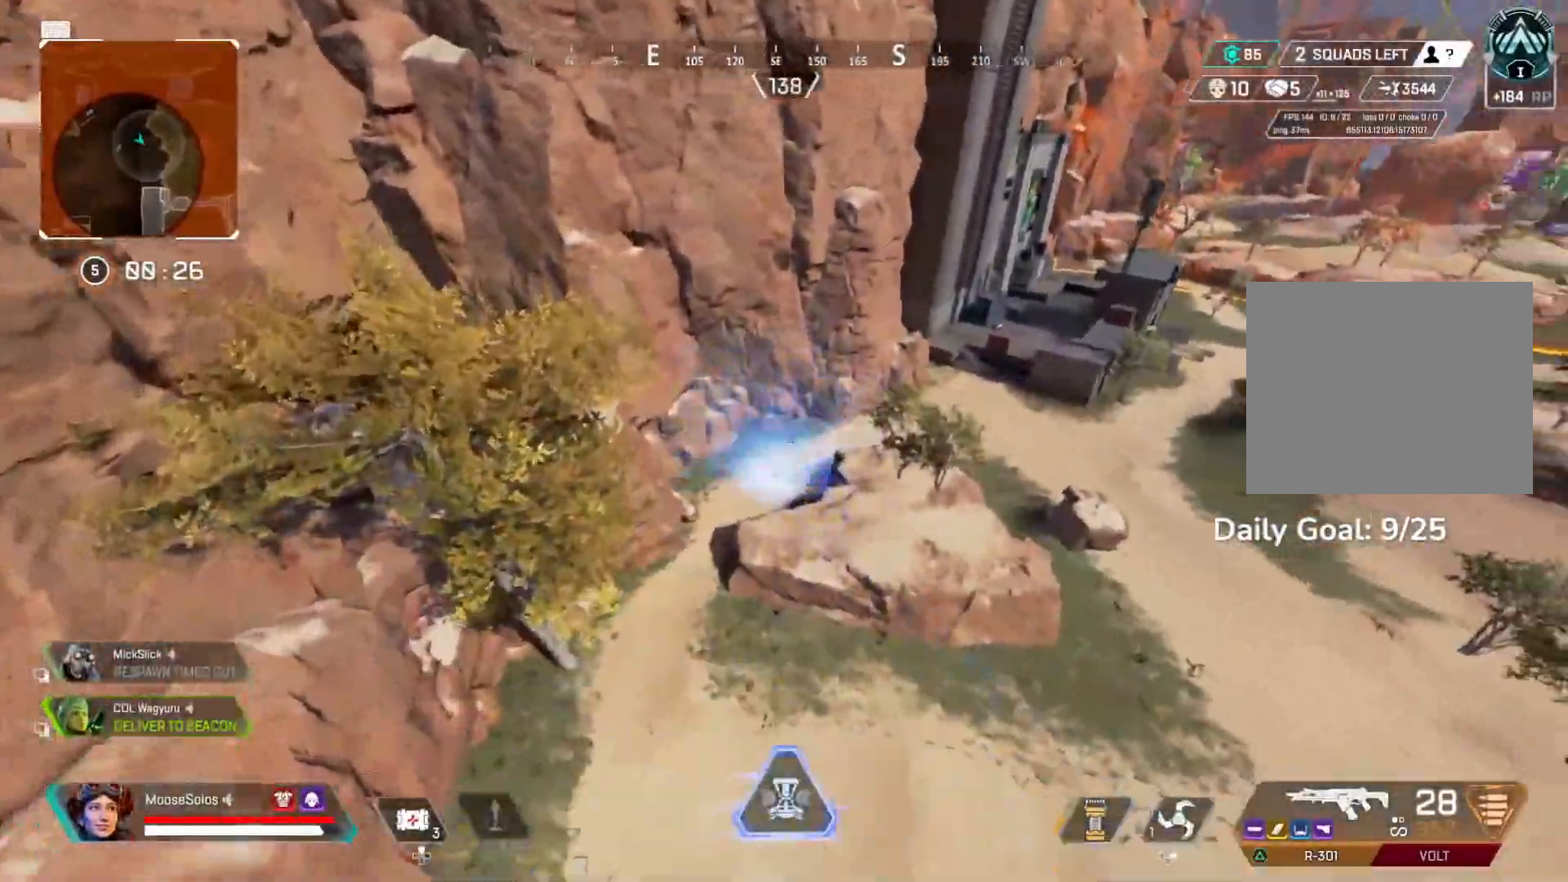
{"buttons": ["R2"], "left_stick": "up", "right_stick": "center", "events": [[500, "R2", "down"]]}
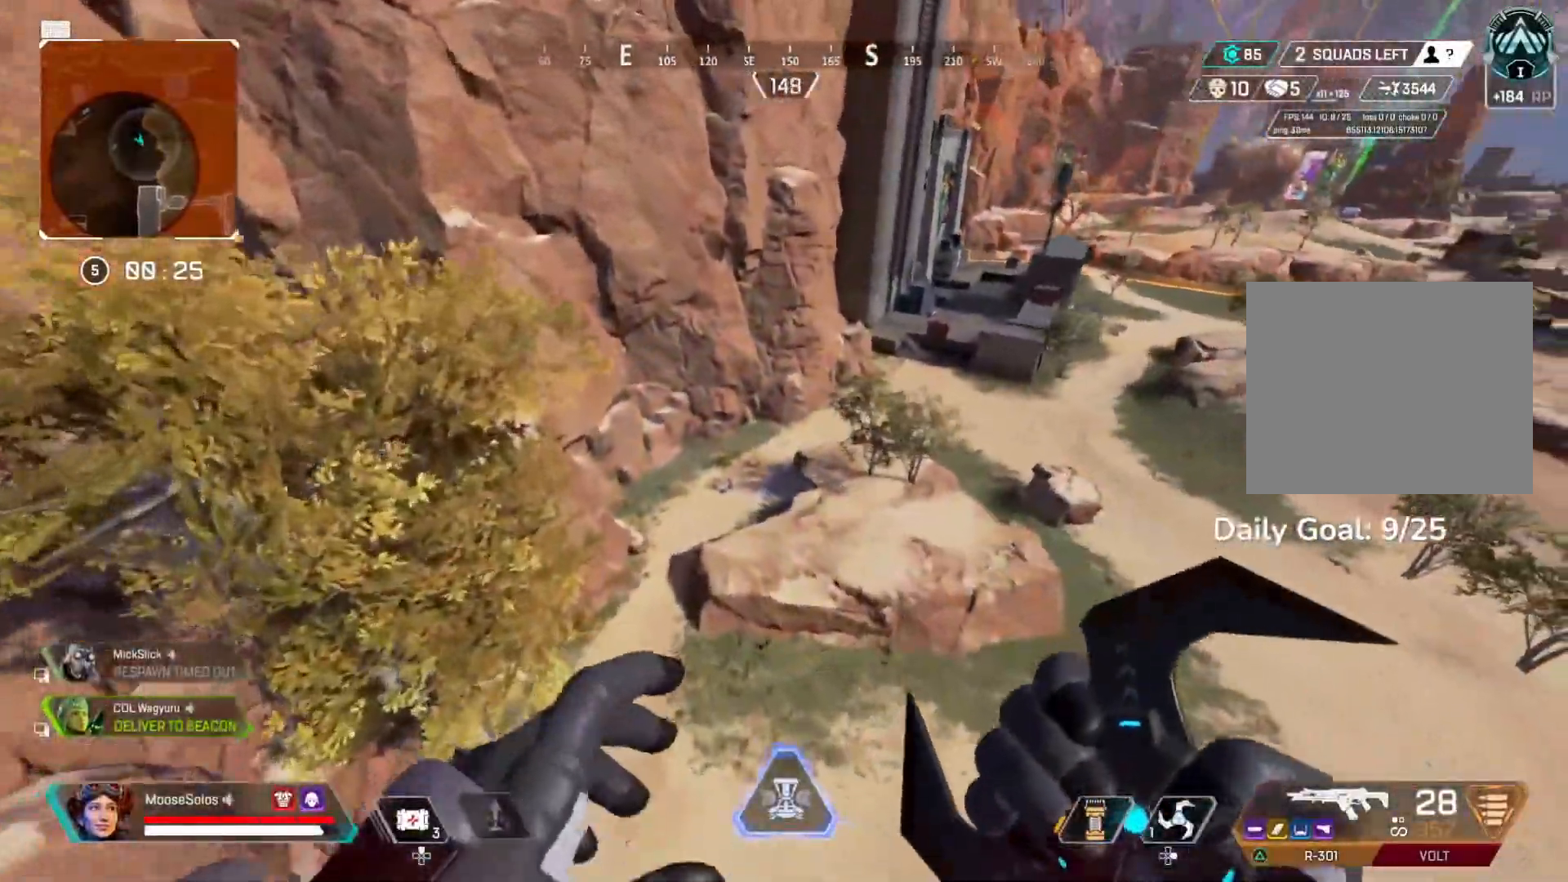
{"buttons": [], "left_stick": "up", "right_stick": "center", "events": [[233, "R2", "up"]]}
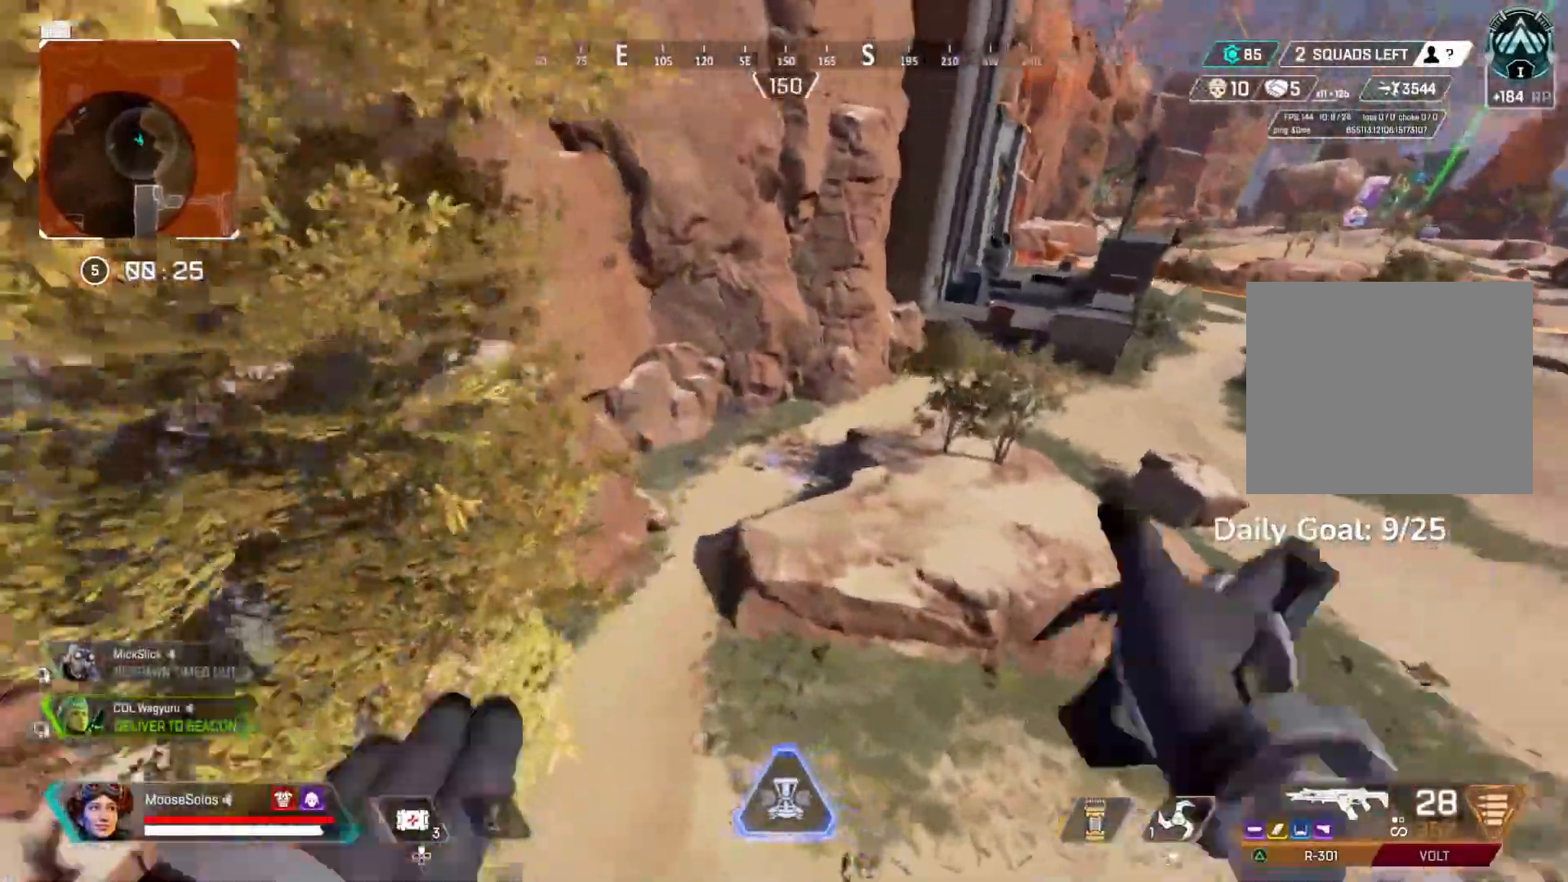
{"buttons": ["CIRCLE"], "left_stick": "up-right", "right_stick": "center", "events": [[350, "left_stick", "up-right"], [417, "CIRCLE", "down"]]}
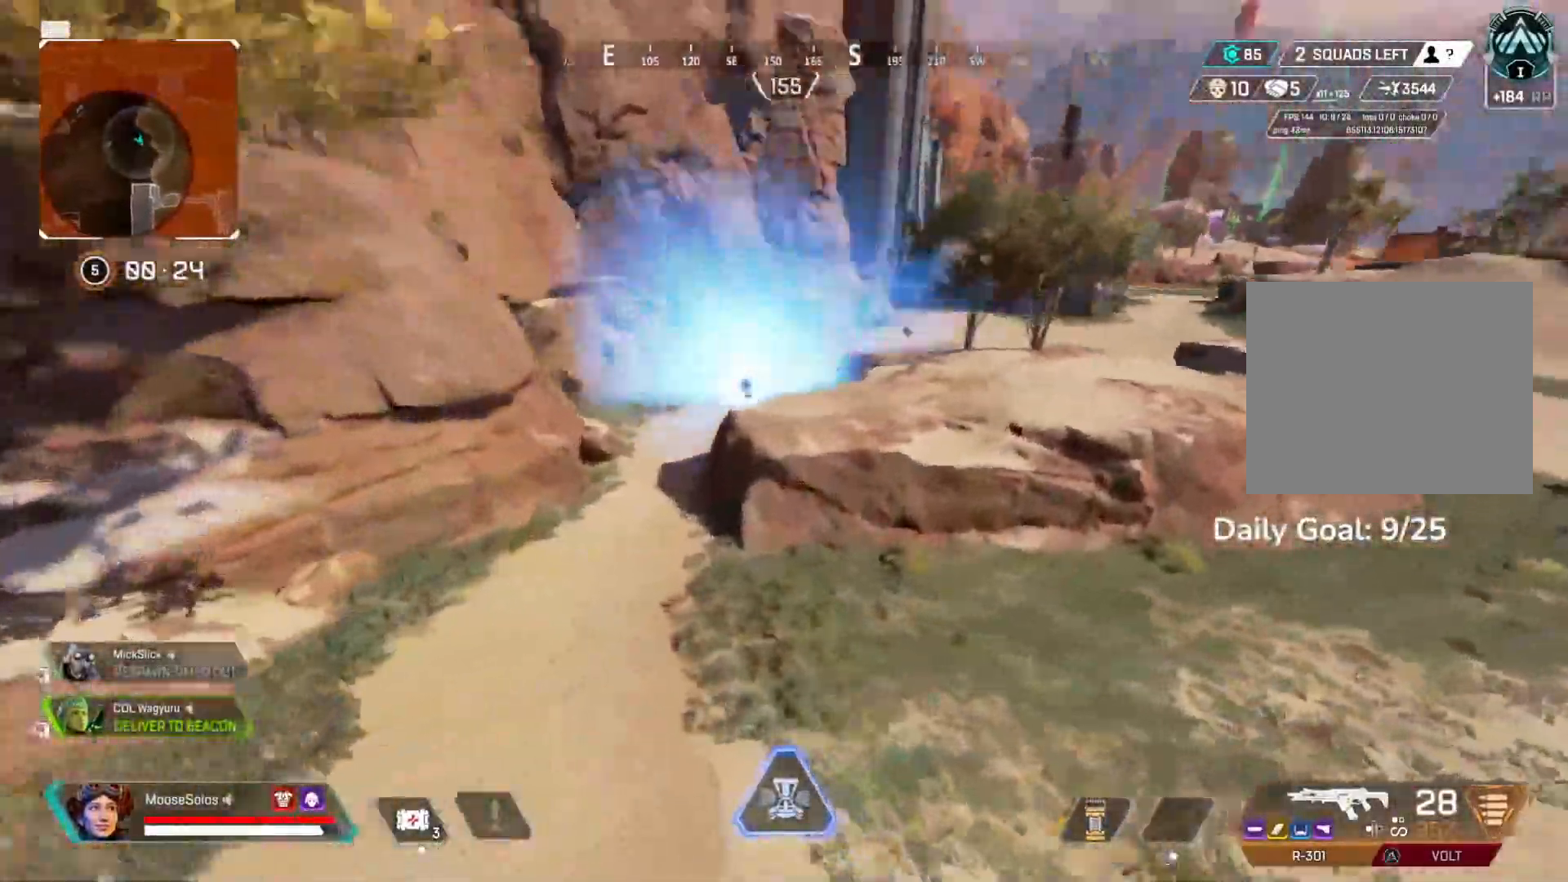
{"buttons": [], "left_stick": "up", "right_stick": "center", "events": [[50, "CIRCLE", "up"], [83, "left_stick", "up"]]}
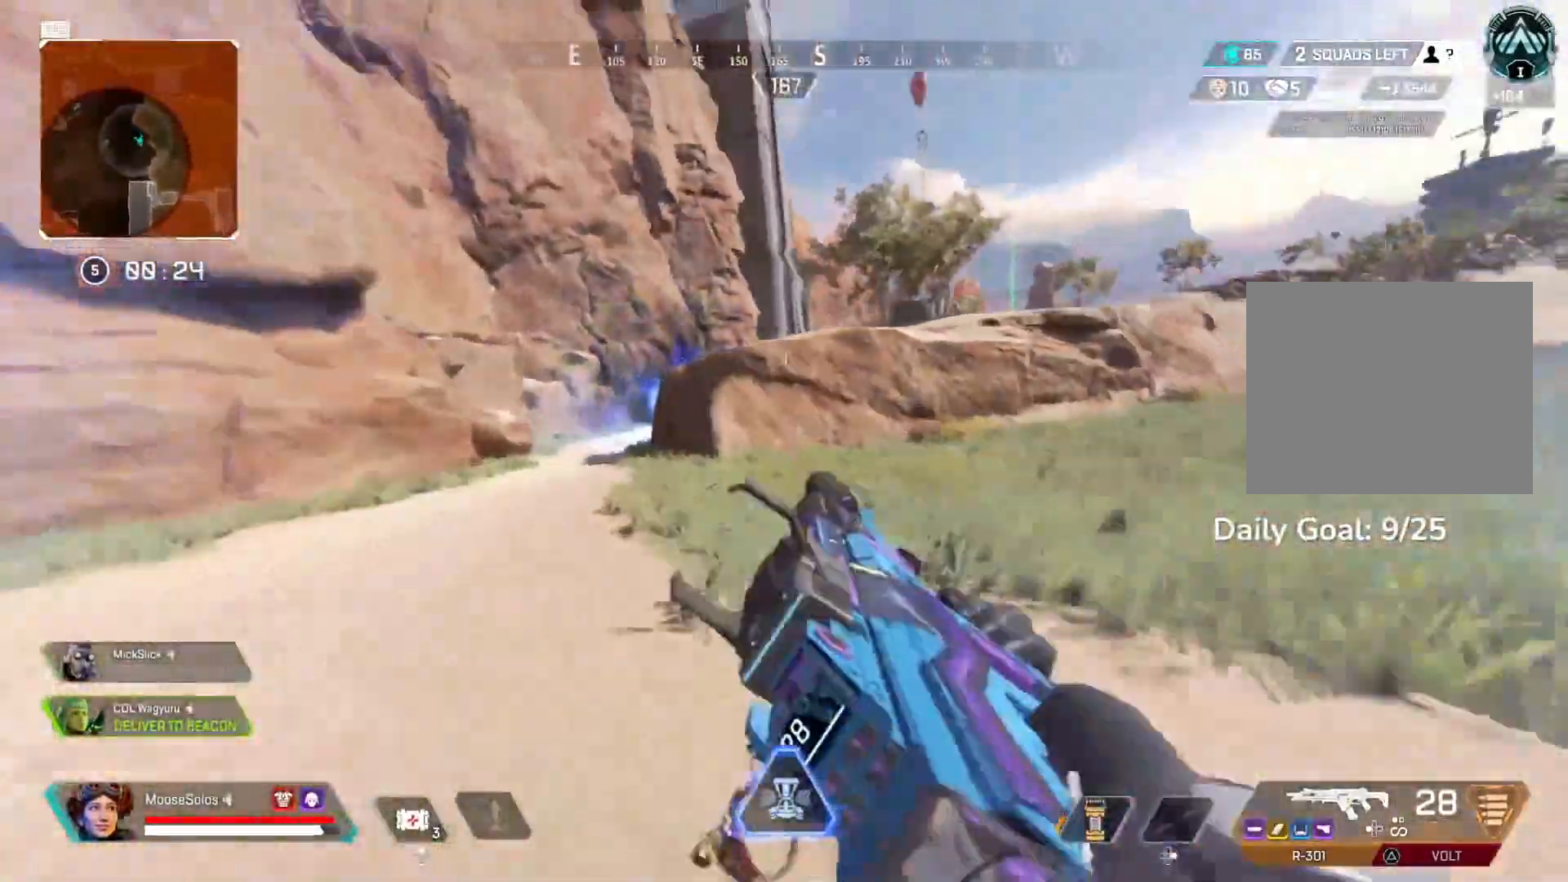
{"buttons": [], "left_stick": "up", "right_stick": "center", "events": [[83, "CIRCLE", "down"], [250, "CIRCLE", "up"]]}
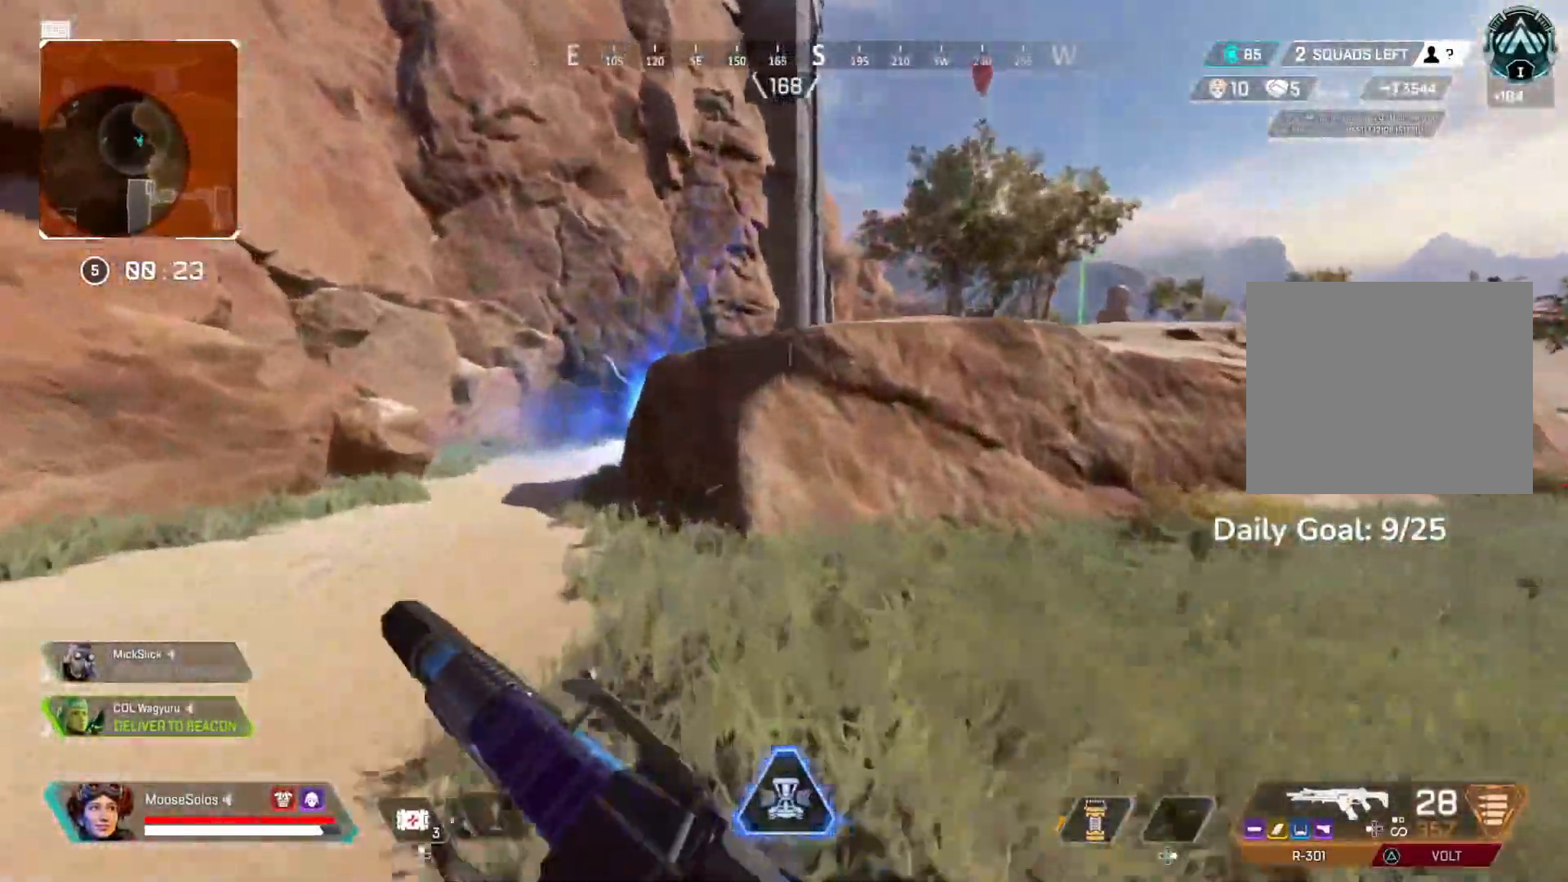
{"buttons": ["CROSS"], "left_stick": "up", "right_stick": "center", "events": [[483, "CROSS", "down"]]}
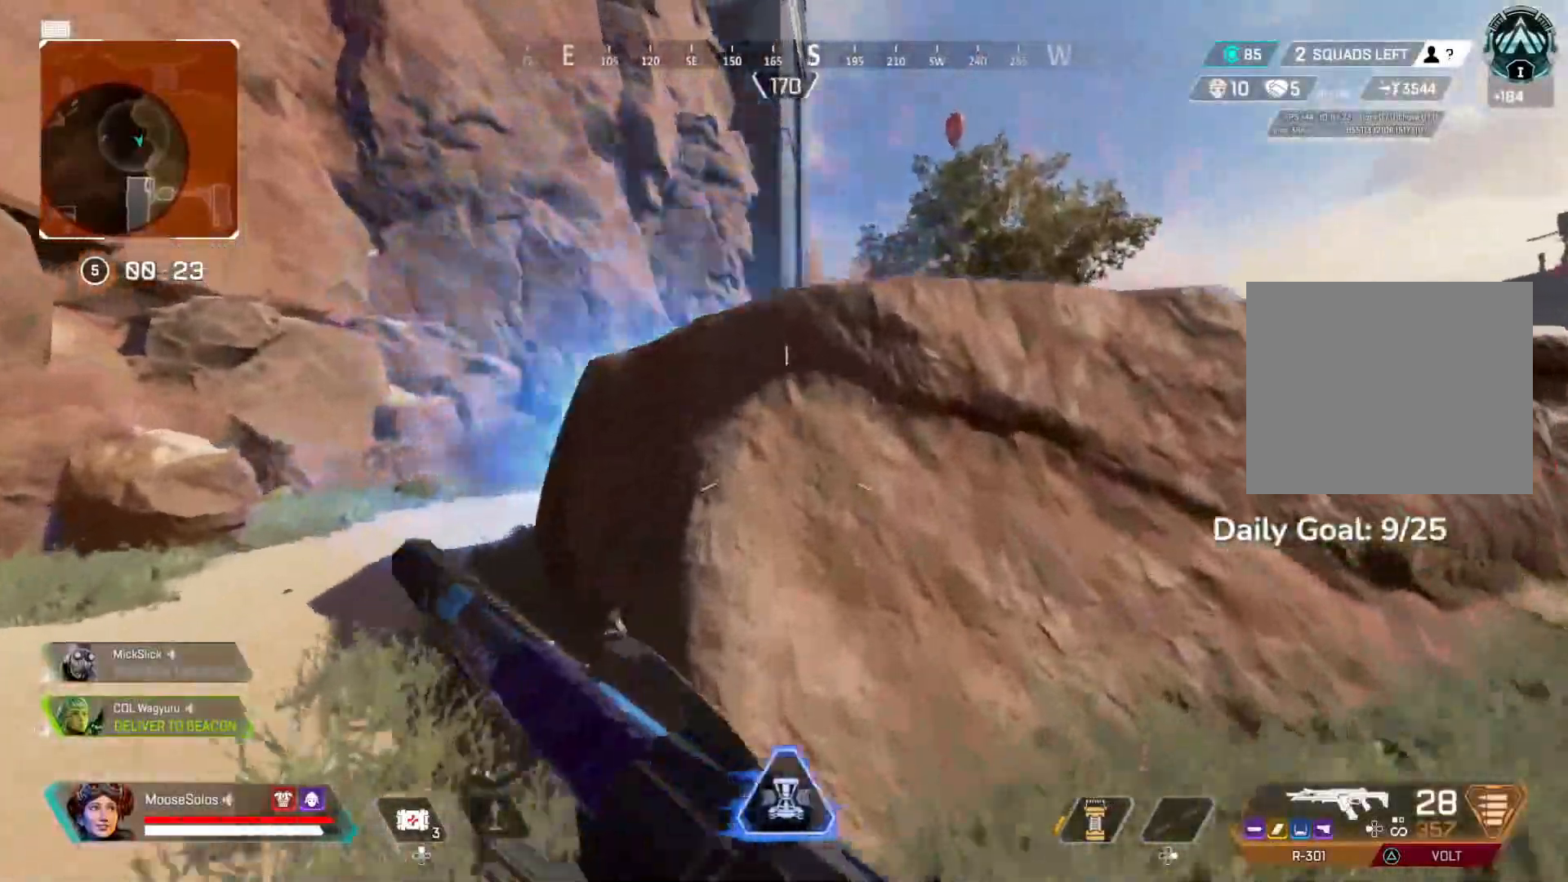
{"buttons": ["CROSS"], "left_stick": "up", "right_stick": "center", "events": []}
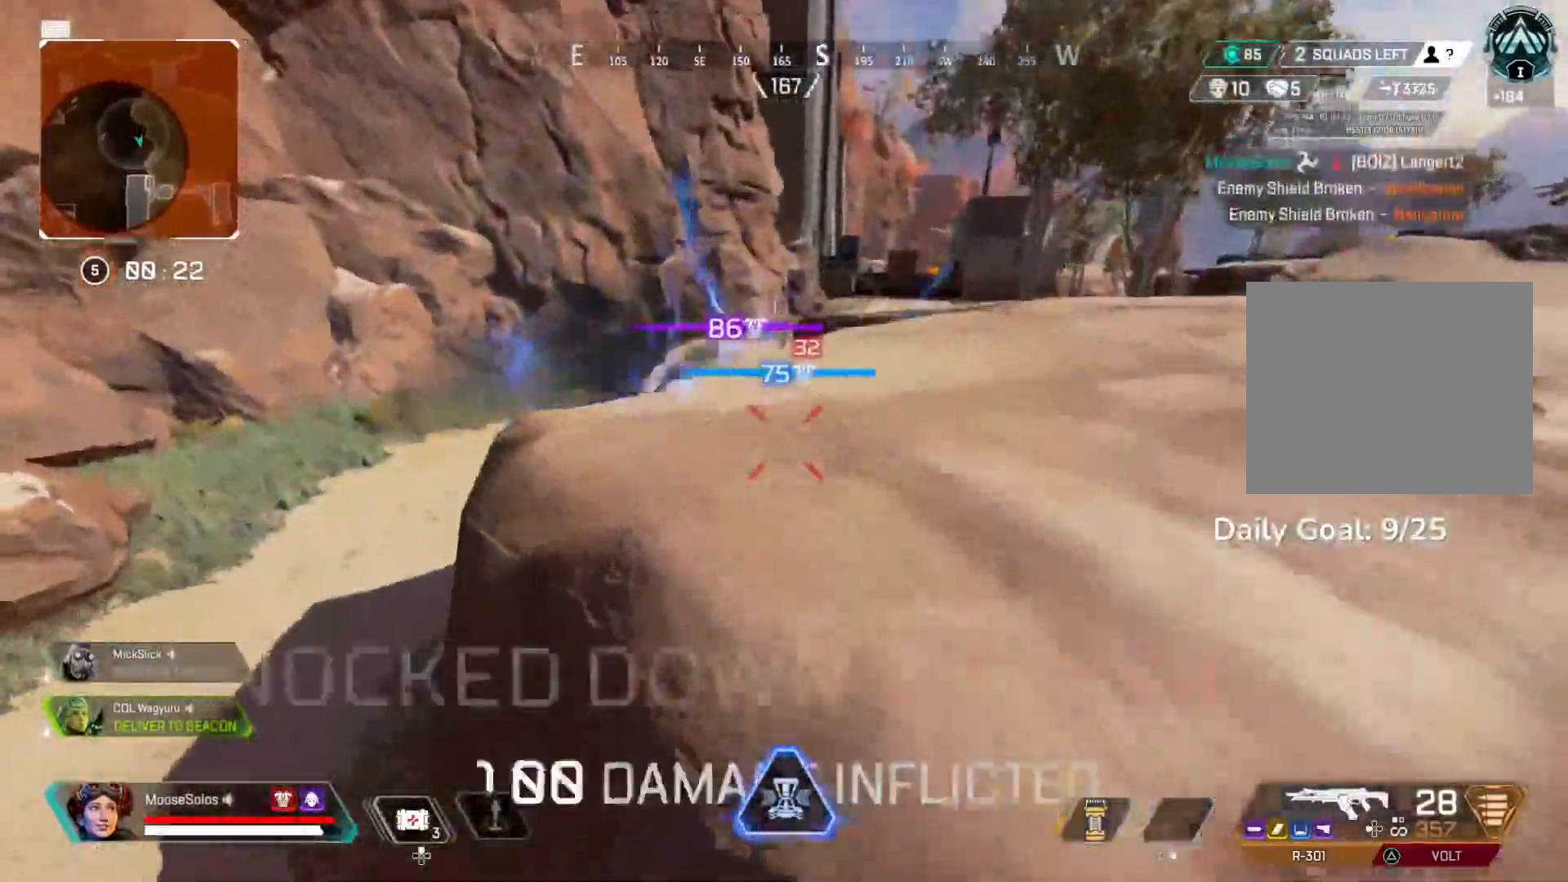
{"buttons": [], "left_stick": "up", "right_stick": "center", "events": [[150, "CROSS", "up"]]}
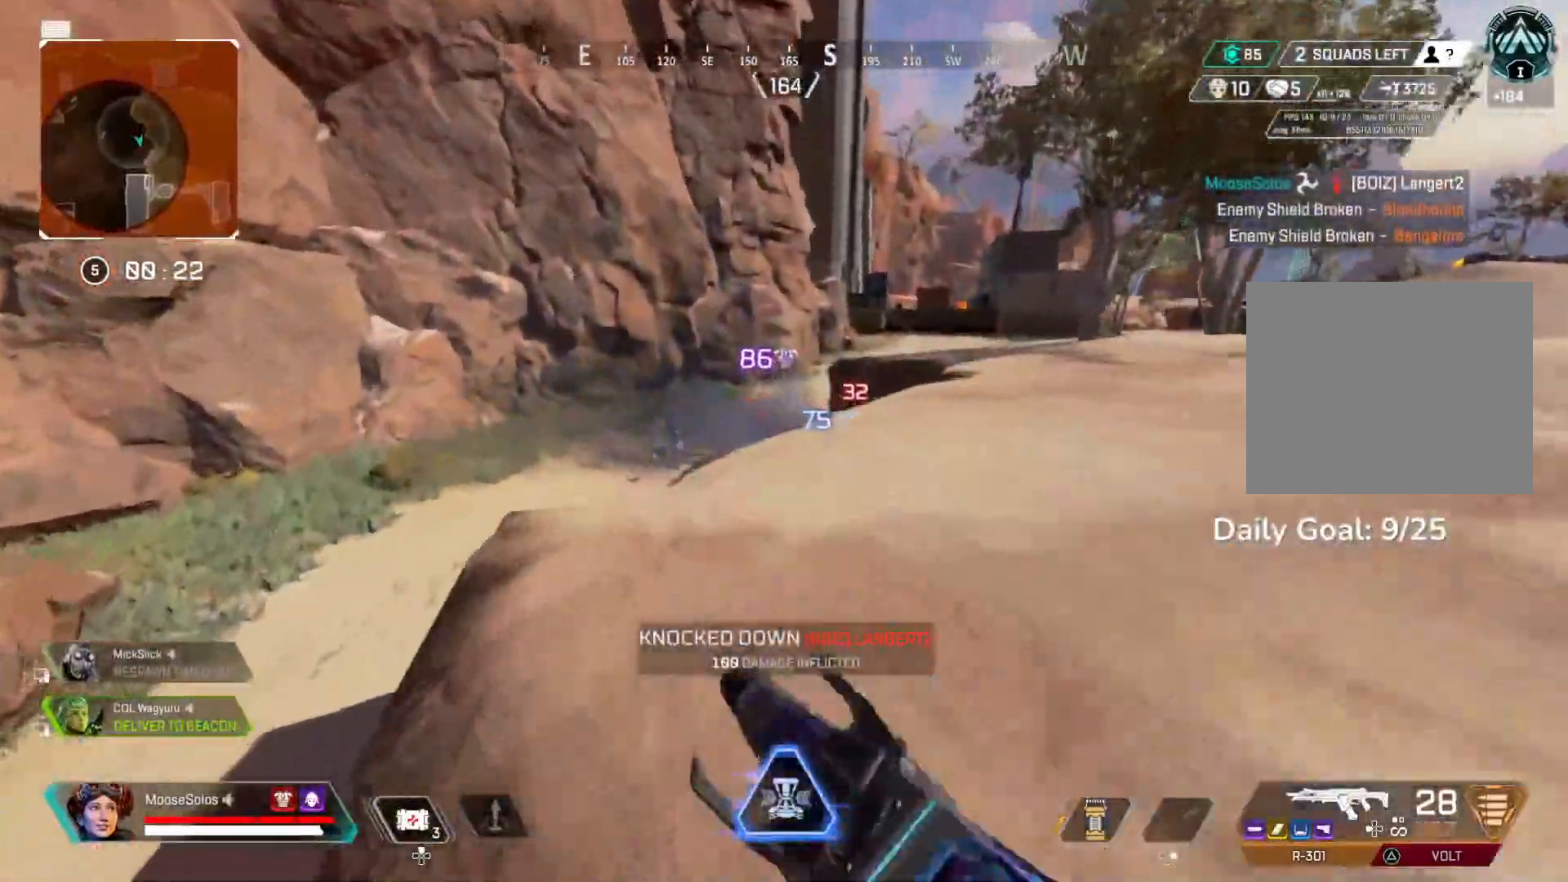
{"buttons": ["CROSS", "L1", "L2", "R1", "R2"], "left_stick": "up-left", "right_stick": "center", "events": [[133, "left_stick", "right"], [167, "L2", "down"], [317, "R2", "down"], [317, "right_stick", "left"], [367, "CIRCLE", "down"], [400, "left_stick", "up-left"], [433, "right_stick", "center"], [450, "CROSS", "down"], [467, "CIRCLE", "up"], [483, "L1", "down"], [483, "R1", "down"]]}
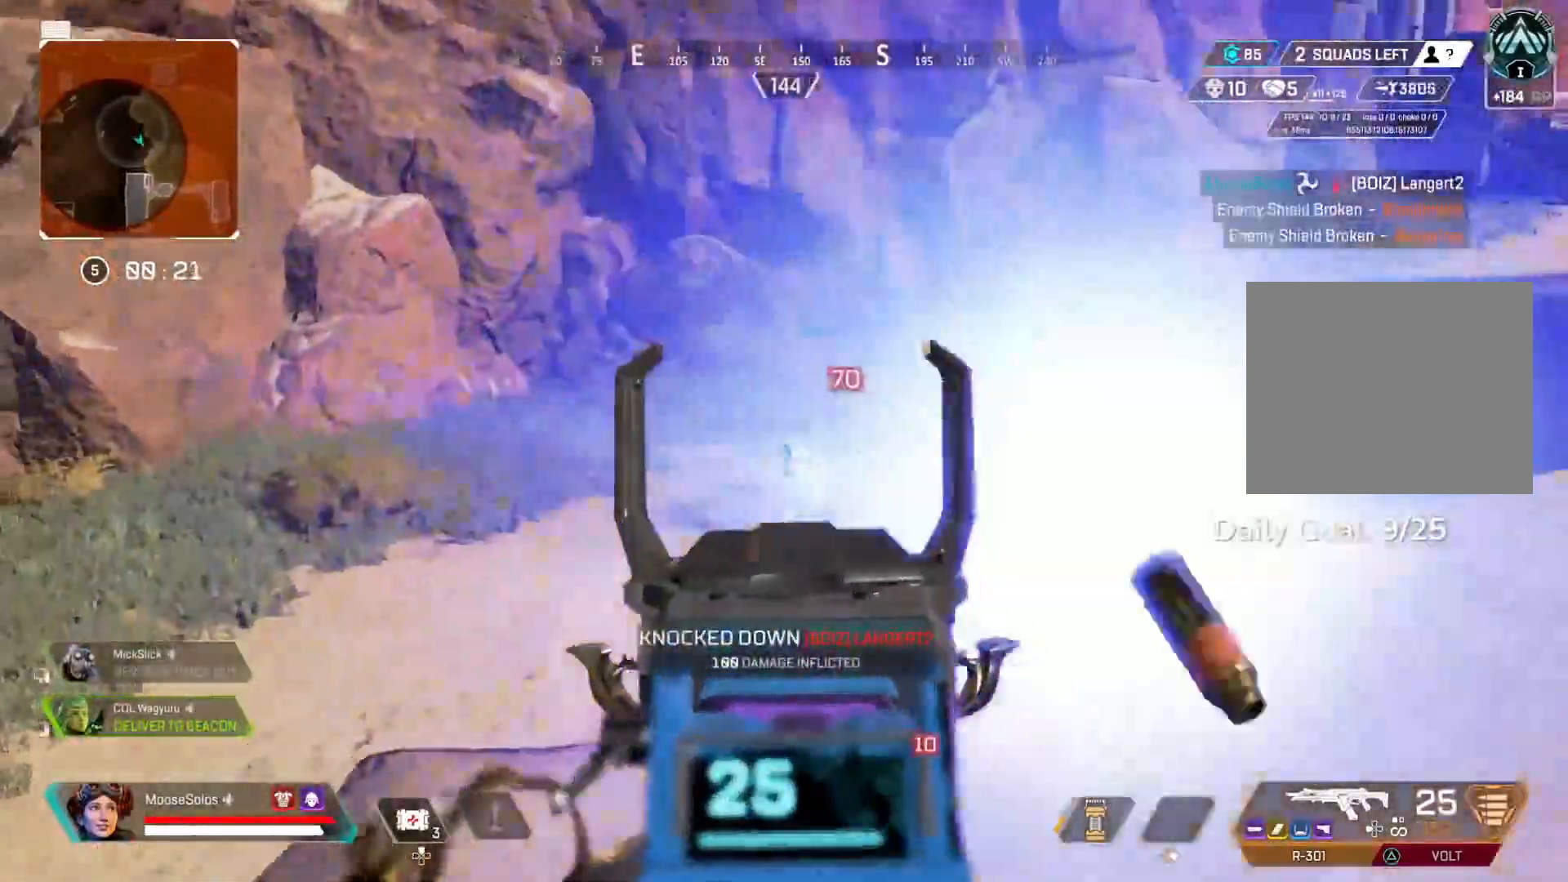
{"buttons": [], "left_stick": "up-right", "right_stick": "center", "events": [[33, "R1", "up"], [67, "CROSS", "up"], [100, "L1", "up"], [133, "CIRCLE", "down"], [150, "left_stick", "right"], [233, "CROSS", "down"], [233, "right_stick", "down-left"], [267, "CIRCLE", "up"], [350, "CROSS", "up"], [367, "right_stick", "center"], [467, "L2", "up"], [467, "left_stick", "up-right"], [483, "R2", "up"]]}
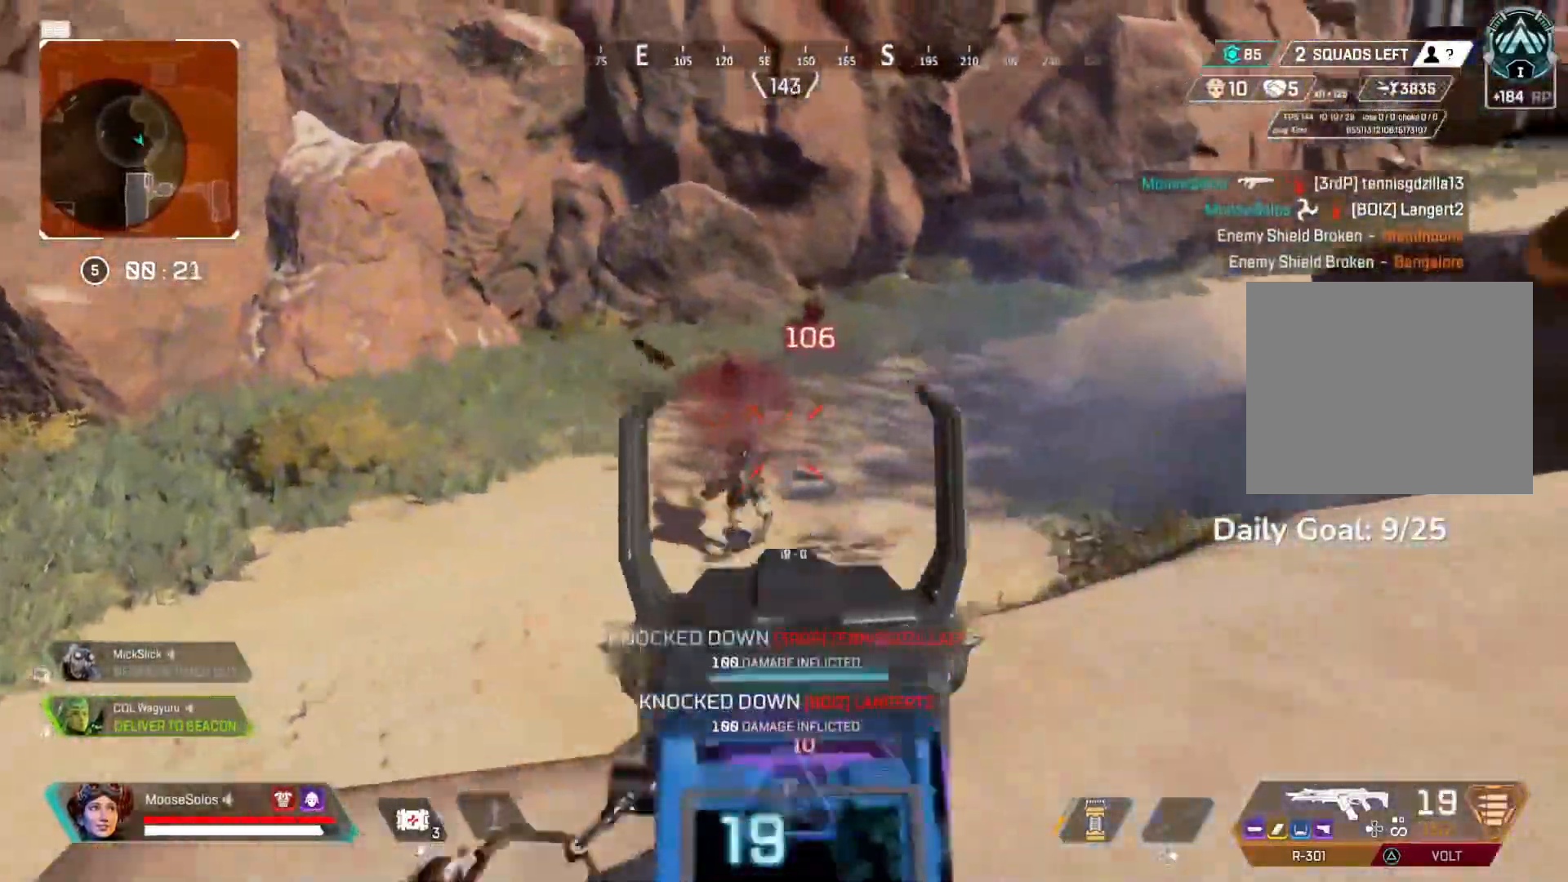
{"buttons": [], "left_stick": "up", "right_stick": "center", "events": [[17, "left_stick", "up"], [83, "TRIANGLE", "down"], [150, "TRIANGLE", "up"]]}
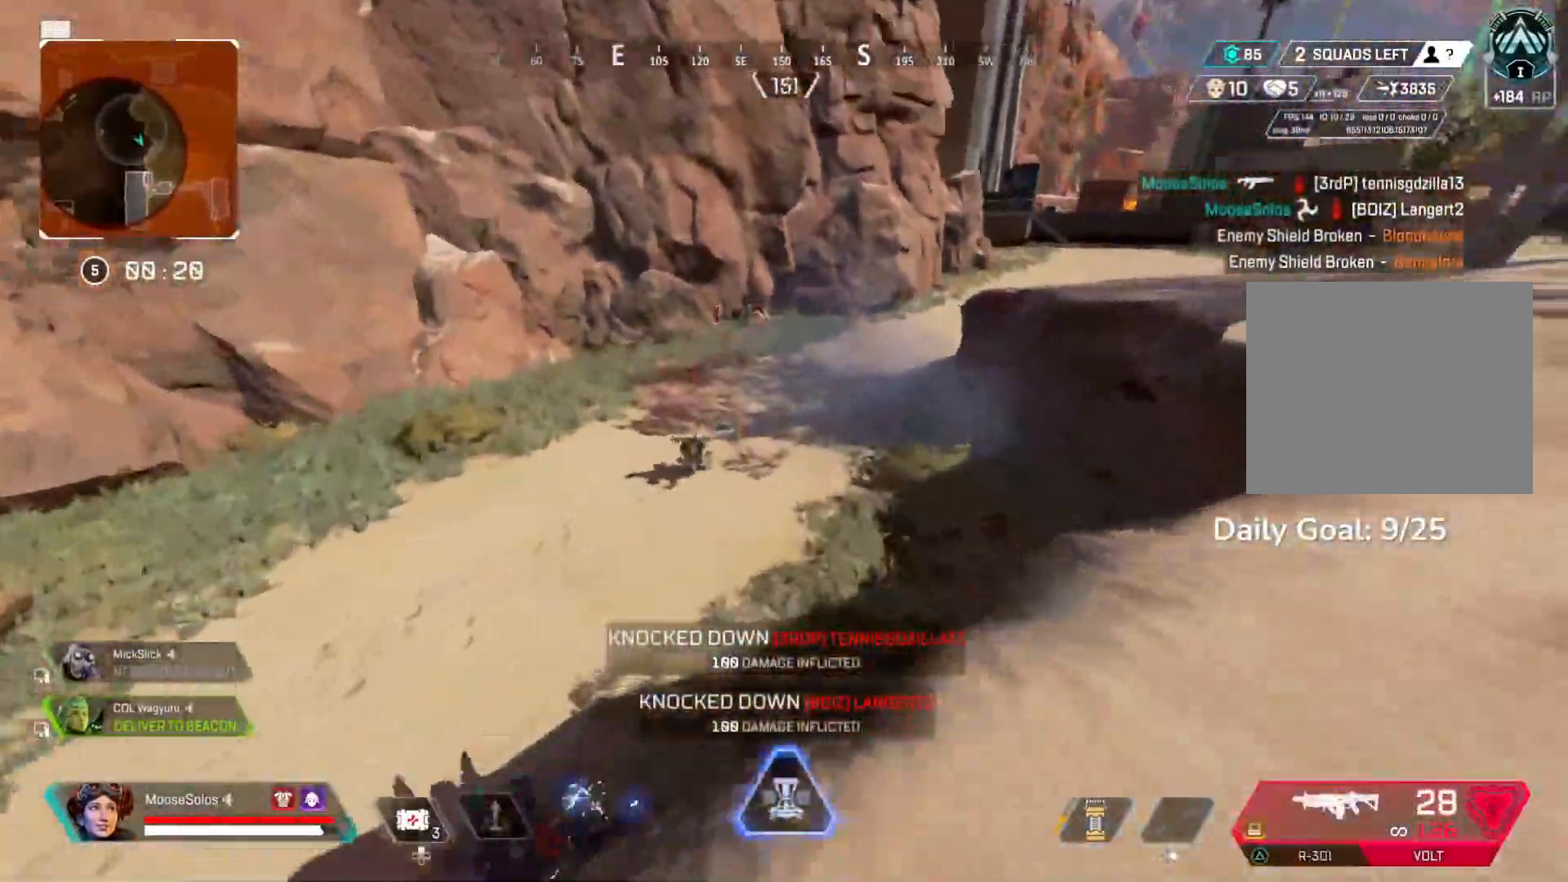
{"buttons": [], "left_stick": "down-right", "right_stick": "right", "events": [[50, "CIRCLE", "down"], [150, "right_stick", "right"], [167, "CIRCLE", "up"], [217, "left_stick", "left"], [317, "left_stick", "down-right"]]}
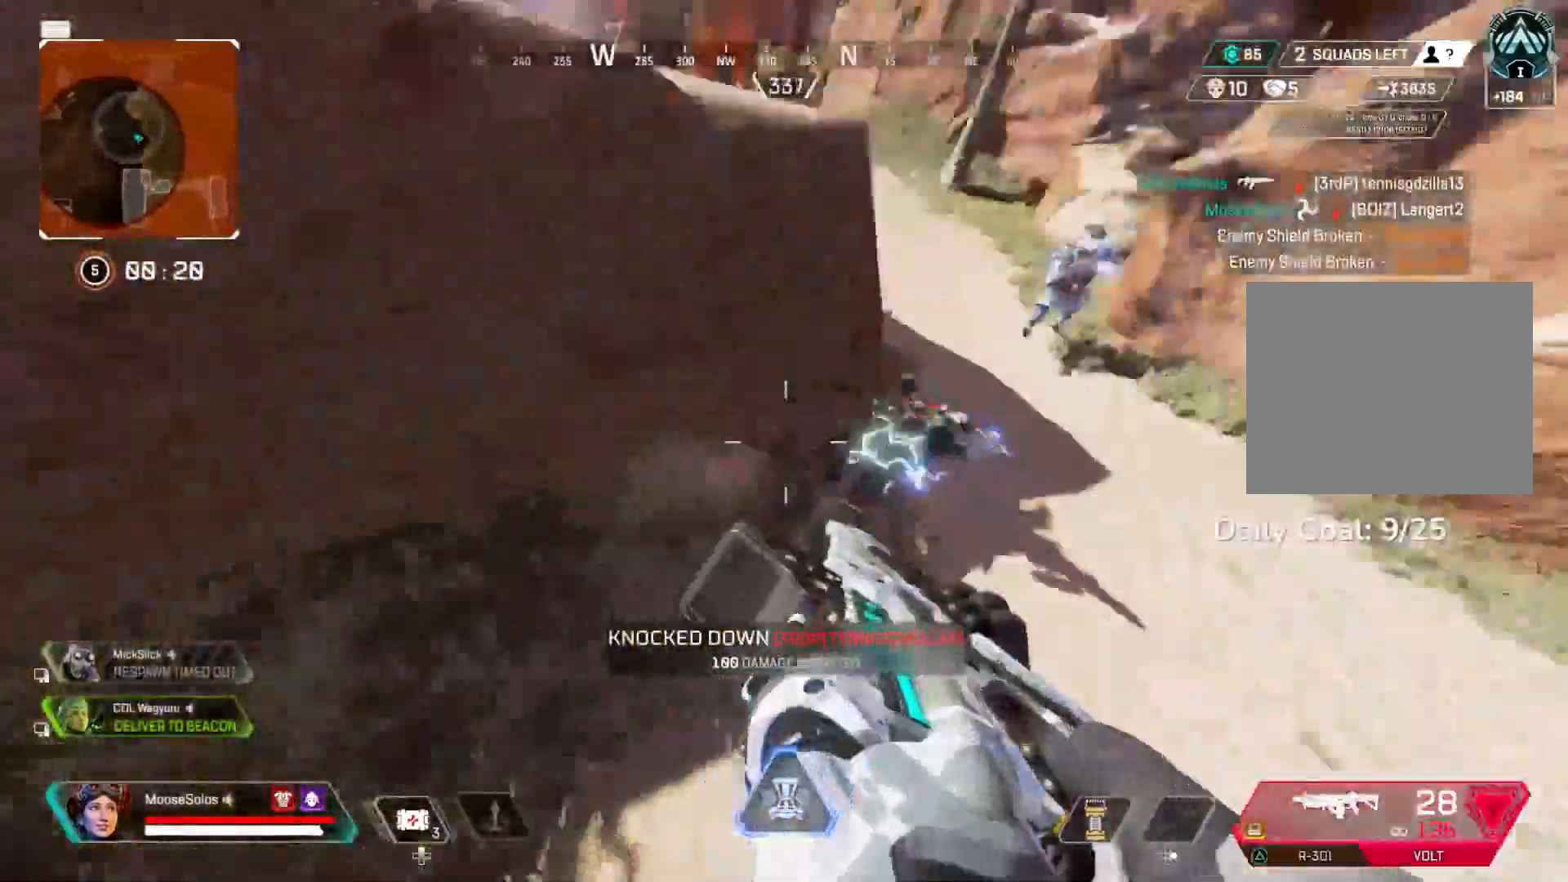
{"buttons": ["L2", "R2"], "left_stick": "right", "right_stick": "center", "events": [[50, "R2", "down"], [83, "right_stick", "center"], [167, "CIRCLE", "down"], [233, "left_stick", "right"], [300, "CIRCLE", "up"], [383, "L2", "down"]]}
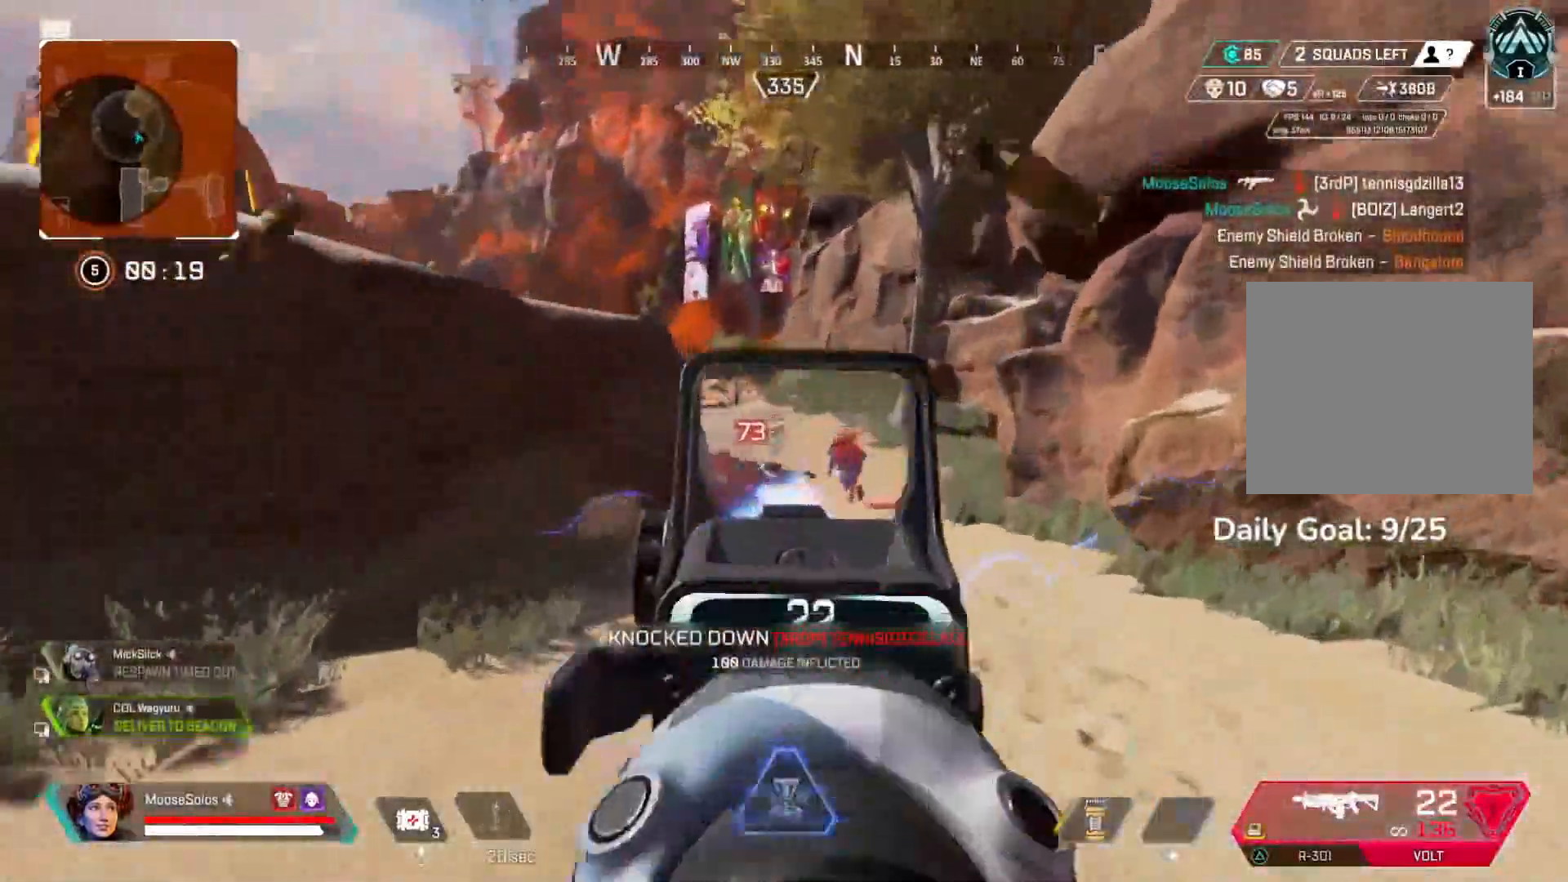
{"buttons": ["L2", "R2"], "left_stick": "up-right", "right_stick": "center", "events": [[33, "right_stick", "down-right"], [150, "right_stick", "center"], [183, "left_stick", "up-left"], [233, "CIRCLE", "down"], [350, "CROSS", "down"], [367, "CIRCLE", "up"], [467, "CROSS", "up"], [467, "left_stick", "up-right"]]}
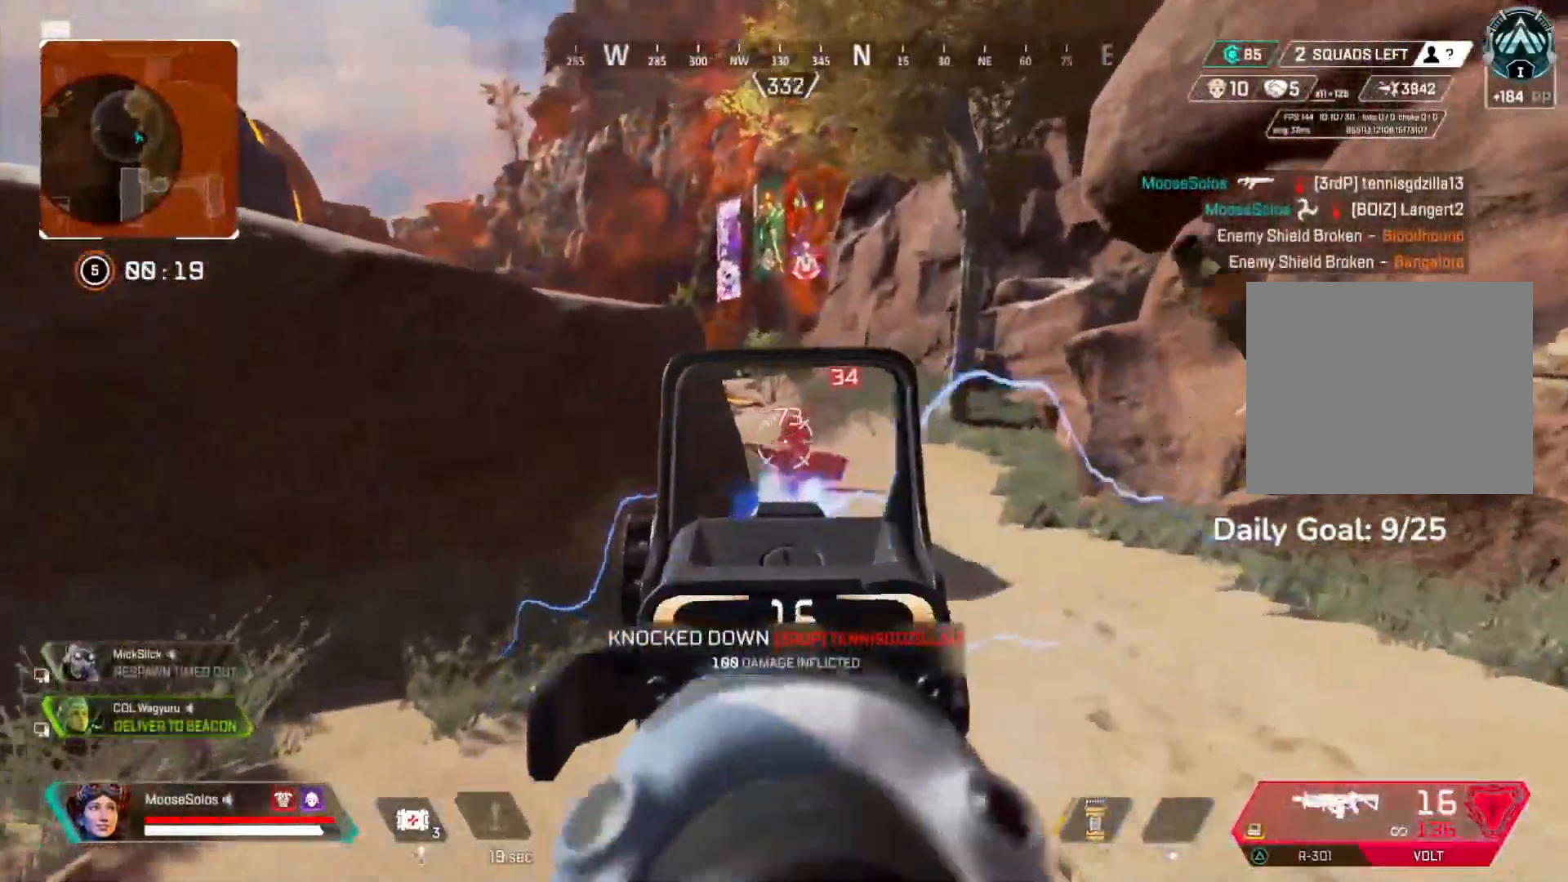
{"buttons": ["CIRCLE", "L2", "R2"], "left_stick": "up-right", "right_stick": "center", "events": [[50, "CIRCLE", "down"], [133, "CROSS", "down"], [150, "CIRCLE", "up"], [267, "CROSS", "up"], [350, "right_stick", "left"], [383, "CIRCLE", "down"], [467, "right_stick", "center"]]}
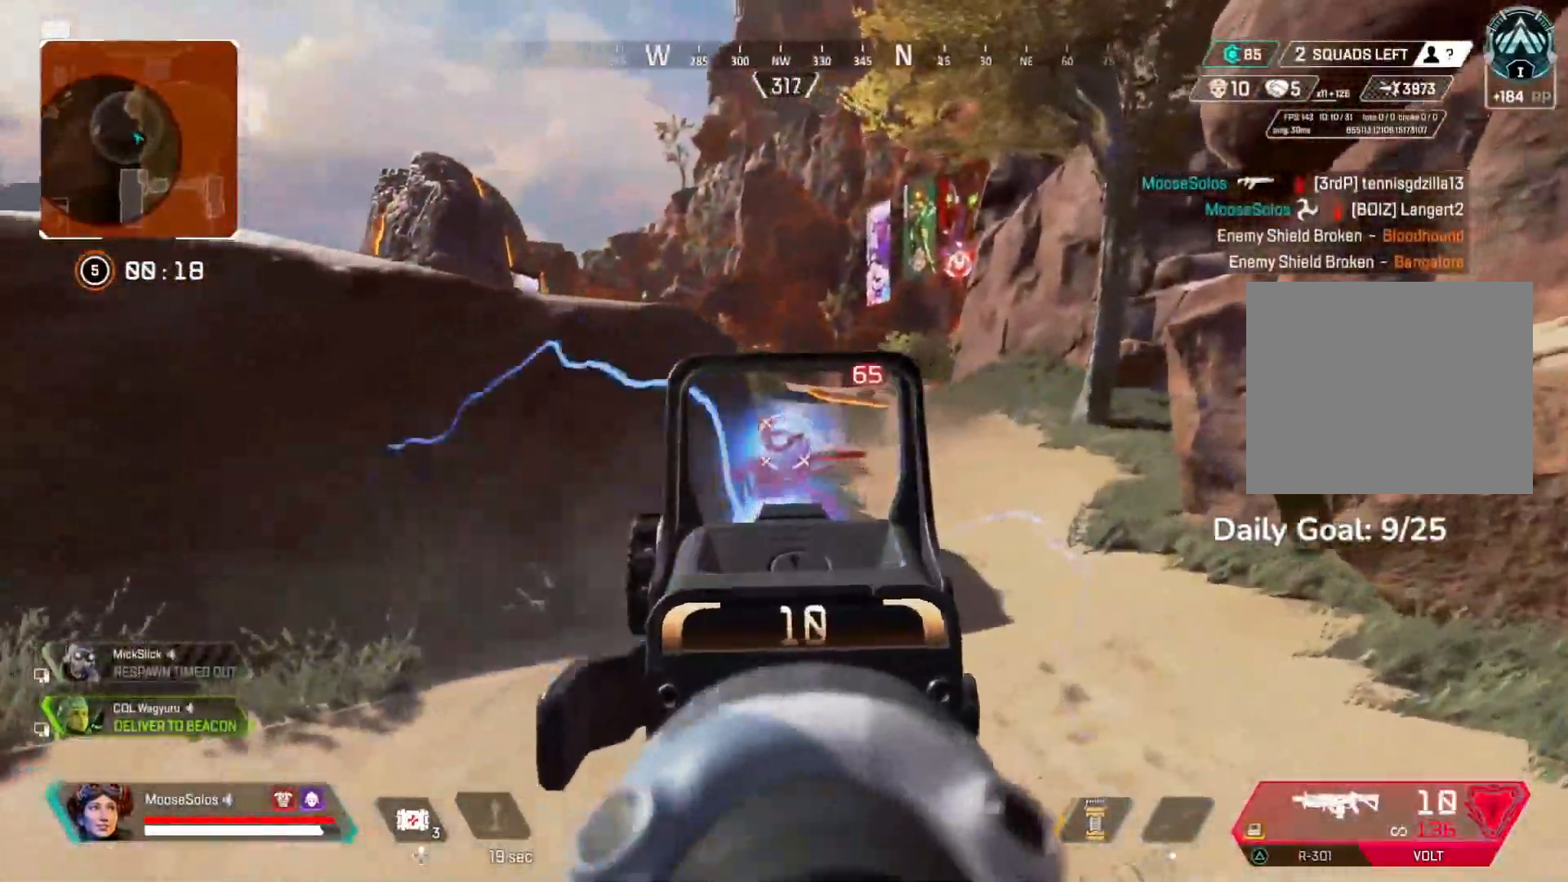
{"buttons": [], "left_stick": "up", "right_stick": "center", "events": [[17, "CROSS", "down"], [33, "CIRCLE", "up"], [150, "CROSS", "up"], [300, "L2", "up"], [333, "R2", "up"], [367, "left_stick", "up"], [383, "TRIANGLE", "down"], [450, "TRIANGLE", "up"]]}
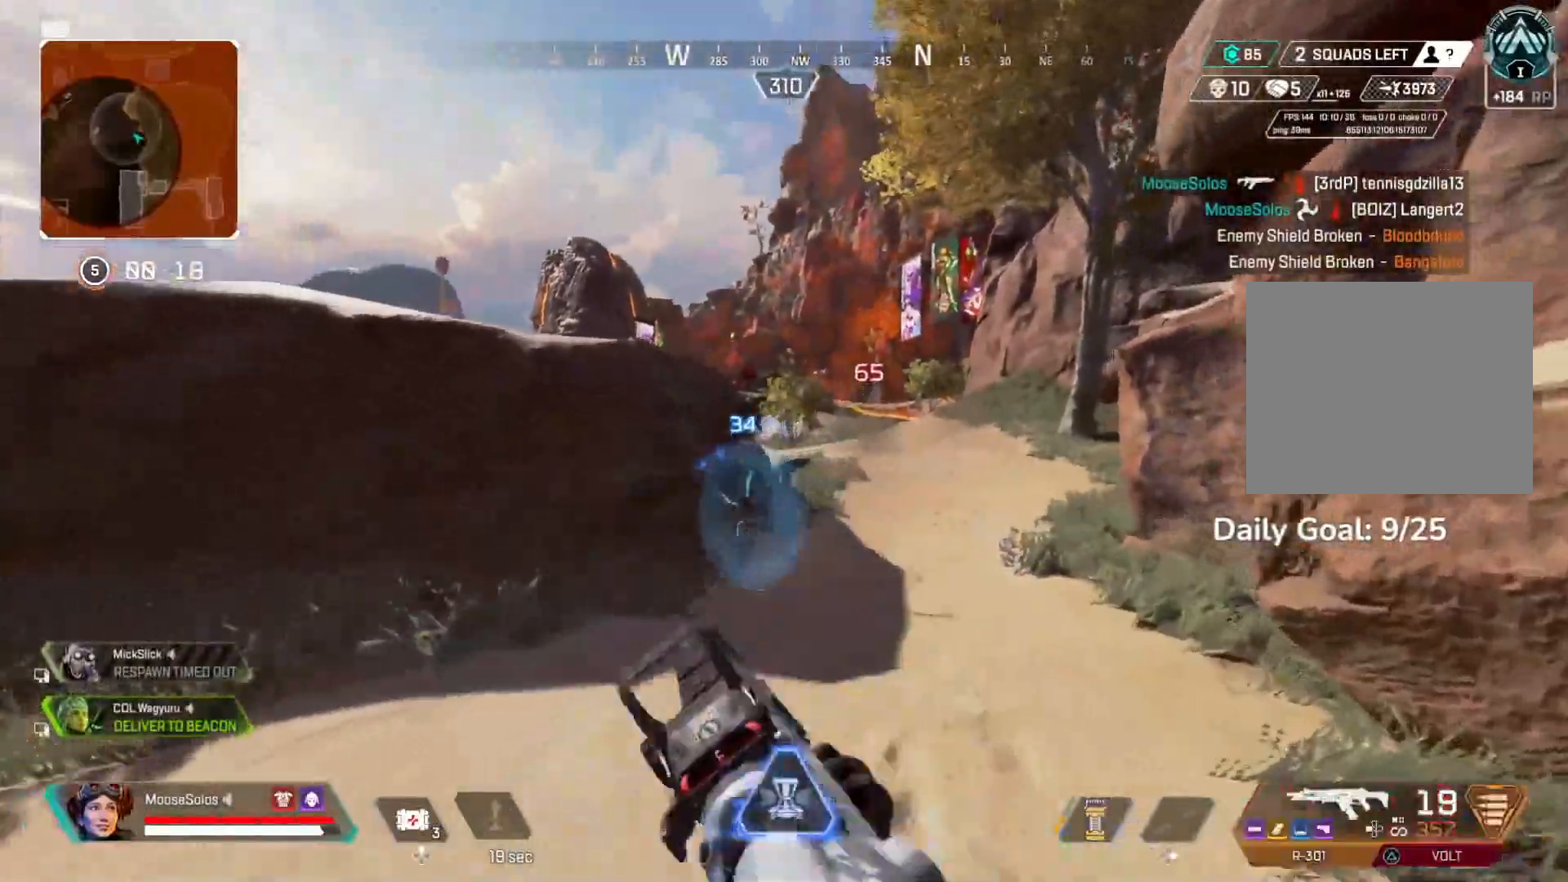
{"buttons": ["CIRCLE"], "left_stick": "up", "right_stick": "center", "events": [[350, "CIRCLE", "down"]]}
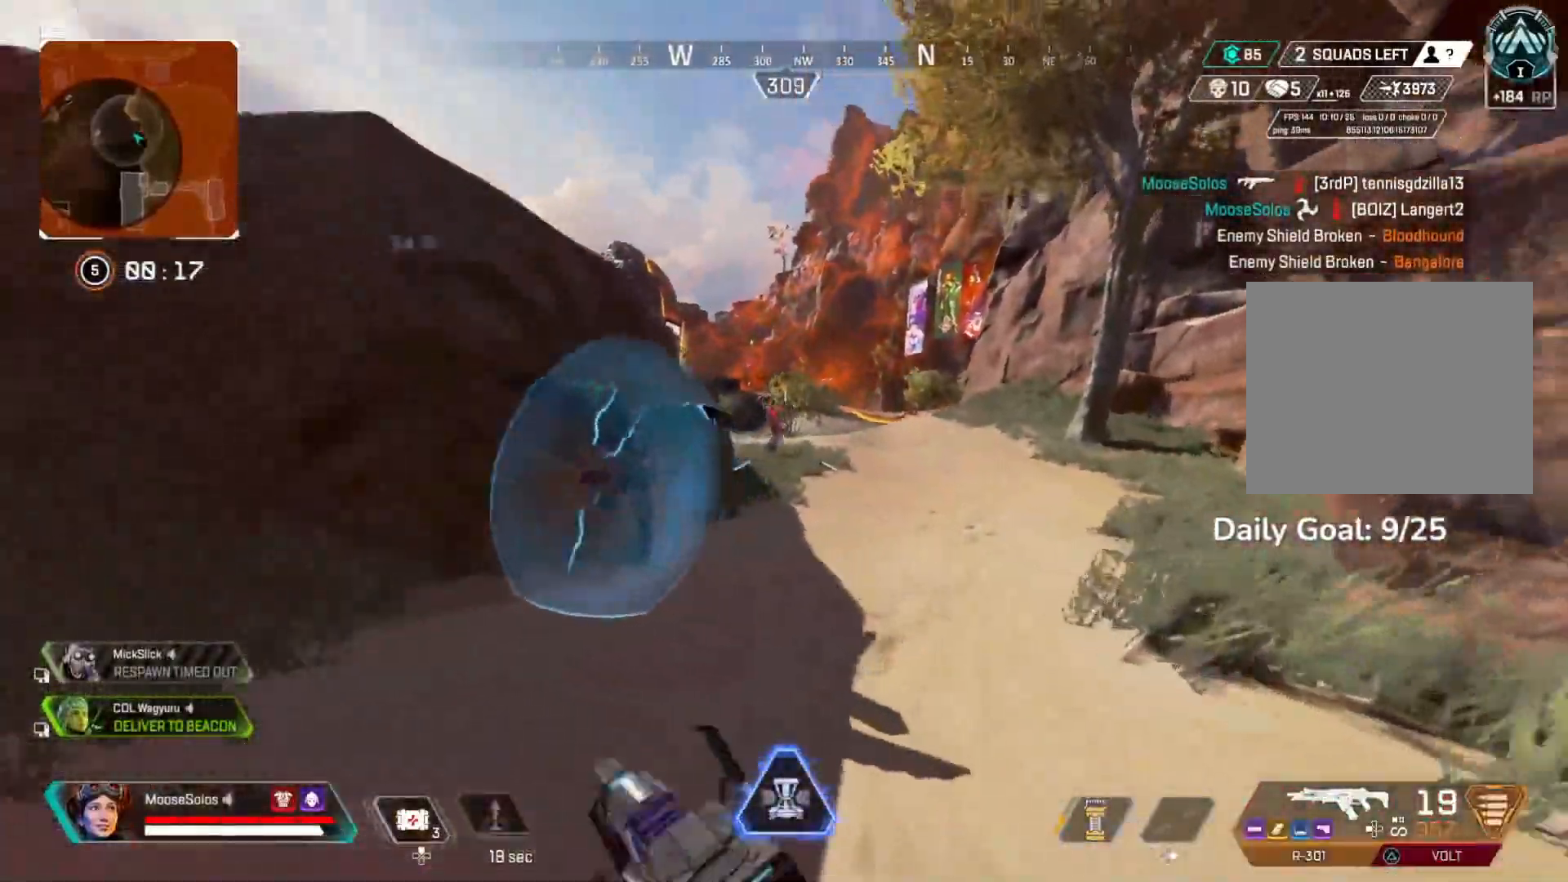
{"buttons": ["R2"], "left_stick": "right", "right_stick": "center", "events": [[17, "CIRCLE", "up"], [33, "left_stick", "right"], [117, "R2", "down"], [133, "CIRCLE", "down"], [250, "CIRCLE", "up"], [383, "CIRCLE", "down"], [483, "CIRCLE", "up"]]}
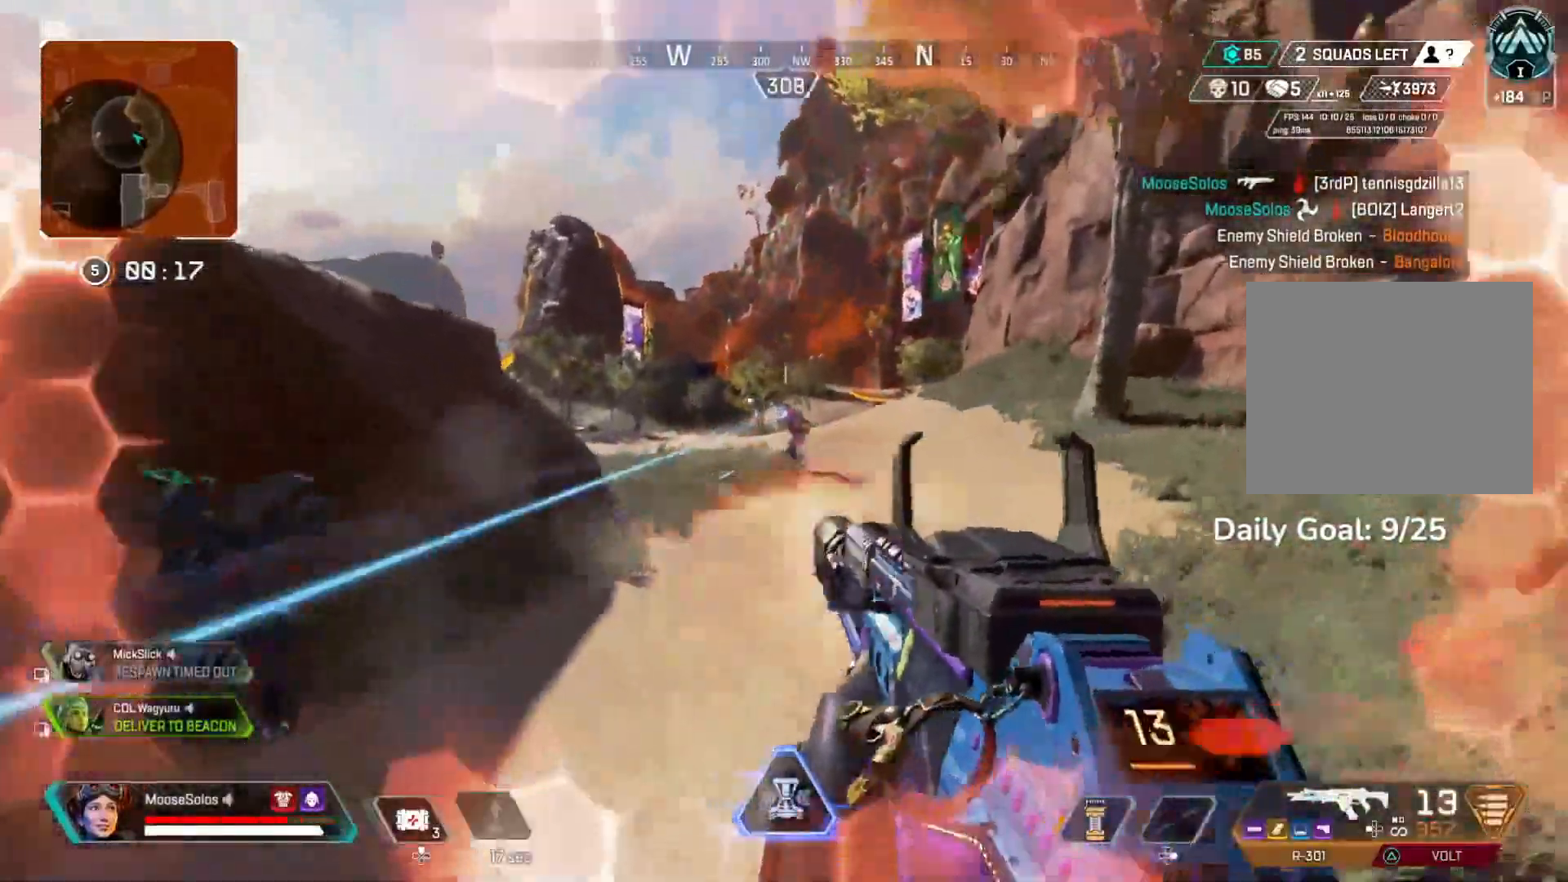
{"buttons": ["CIRCLE", "L2", "R2"], "left_stick": "right", "right_stick": "up-right", "events": [[17, "left_stick", "up-left"], [117, "CIRCLE", "down"], [167, "CIRCLE", "up"], [183, "CROSS", "down"], [300, "L2", "down"], [333, "CROSS", "up"], [383, "left_stick", "right"], [433, "CIRCLE", "down"], [450, "right_stick", "up-right"]]}
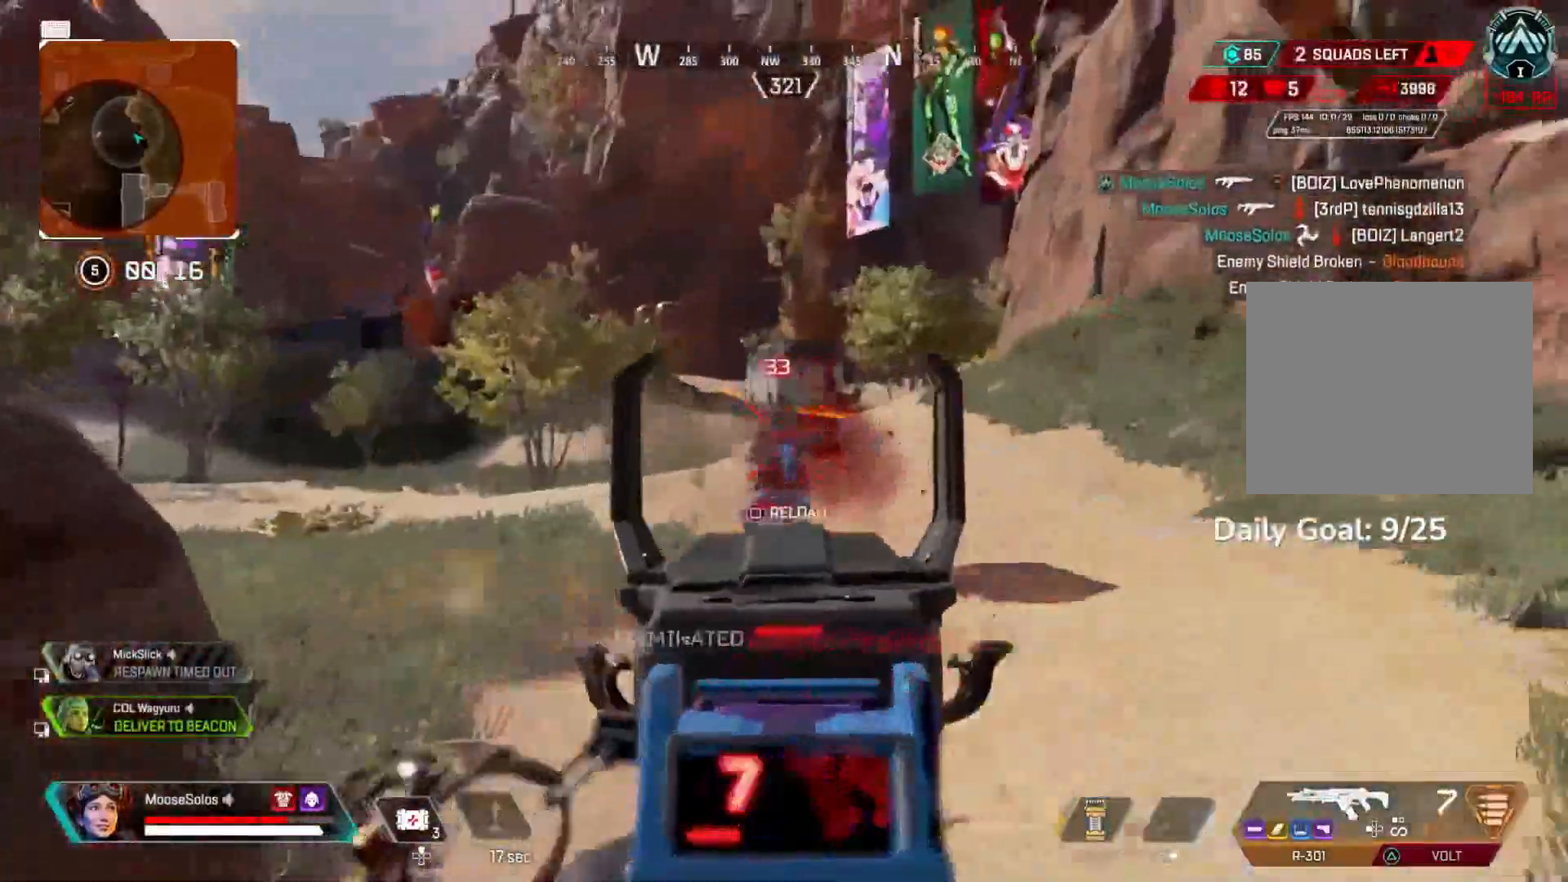
{"buttons": [], "left_stick": "up", "right_stick": "center", "events": [[33, "right_stick", "center"], [67, "CIRCLE", "up"], [117, "left_stick", "left"], [150, "L2", "up"], [150, "R2", "up"], [217, "CIRCLE", "down"], [233, "right_stick", "left"], [333, "CIRCLE", "up"], [467, "left_stick", "up"], [500, "right_stick", "center"]]}
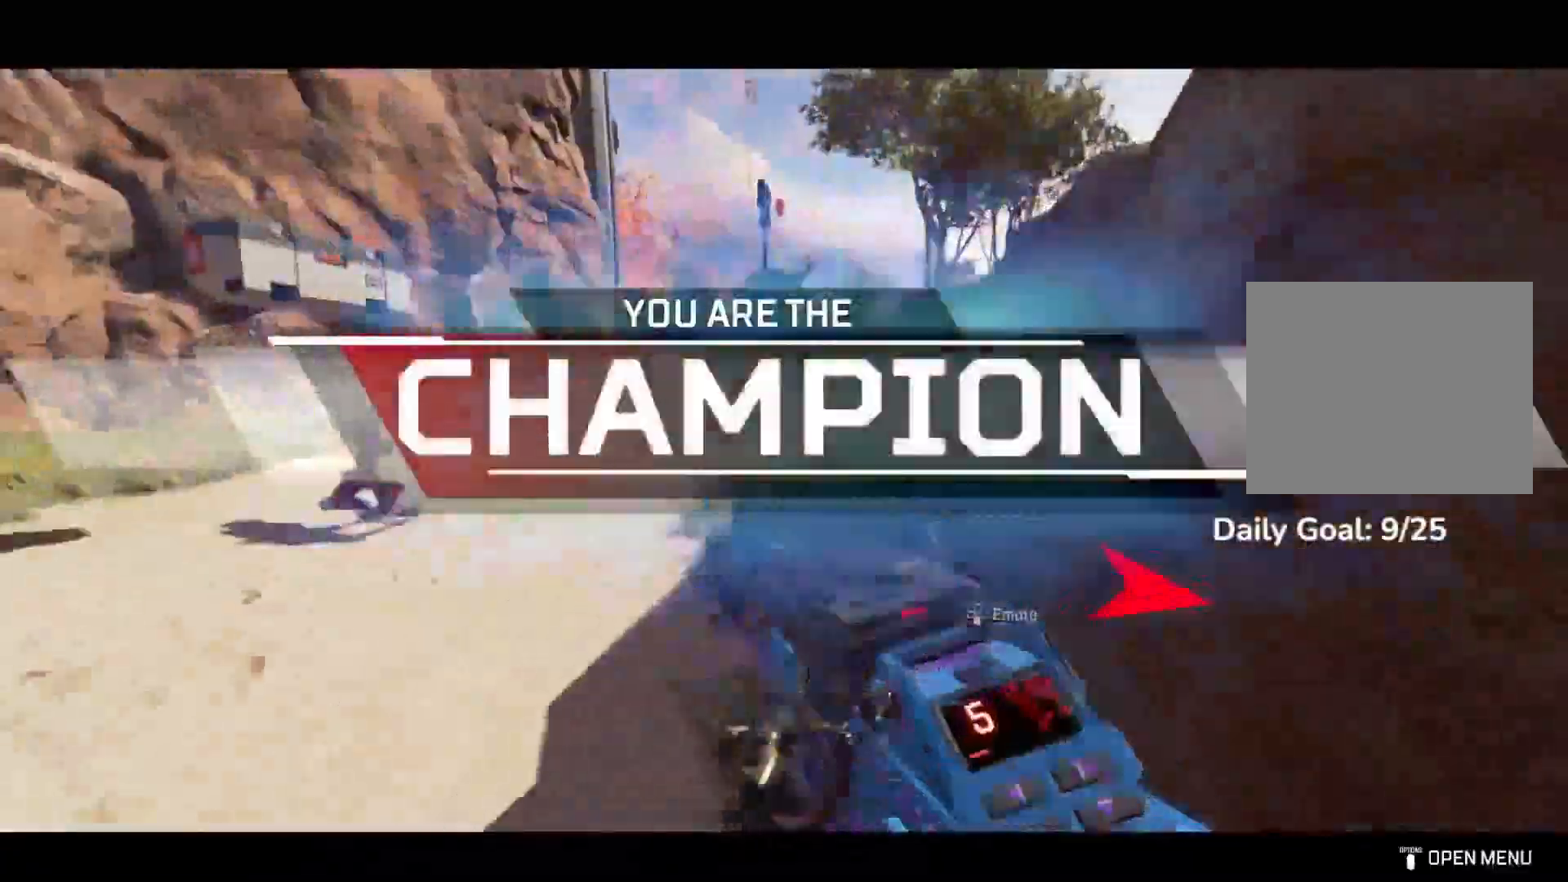
{"buttons": [], "left_stick": "up", "right_stick": "center", "events": [[100, "SQUARE", "down"], [150, "SQUARE", "up"]]}
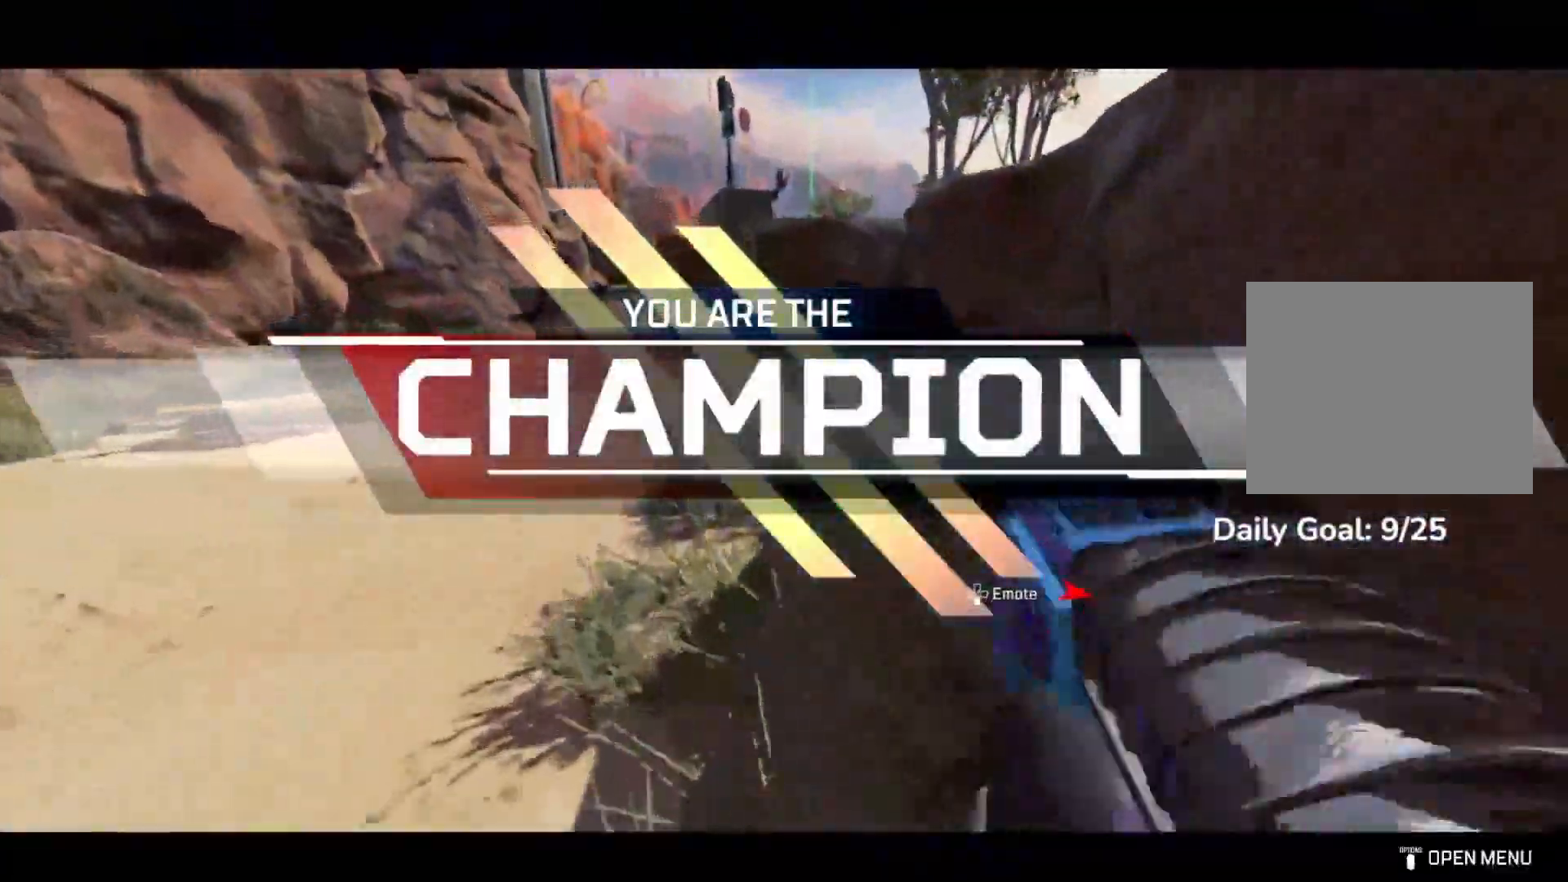
{"buttons": ["CIRCLE"], "left_stick": "right", "right_stick": "center", "events": [[83, "CIRCLE", "down"], [233, "CIRCLE", "up"], [317, "CROSS", "down"], [400, "CIRCLE", "down"], [417, "CROSS", "up"], [467, "left_stick", "right"]]}
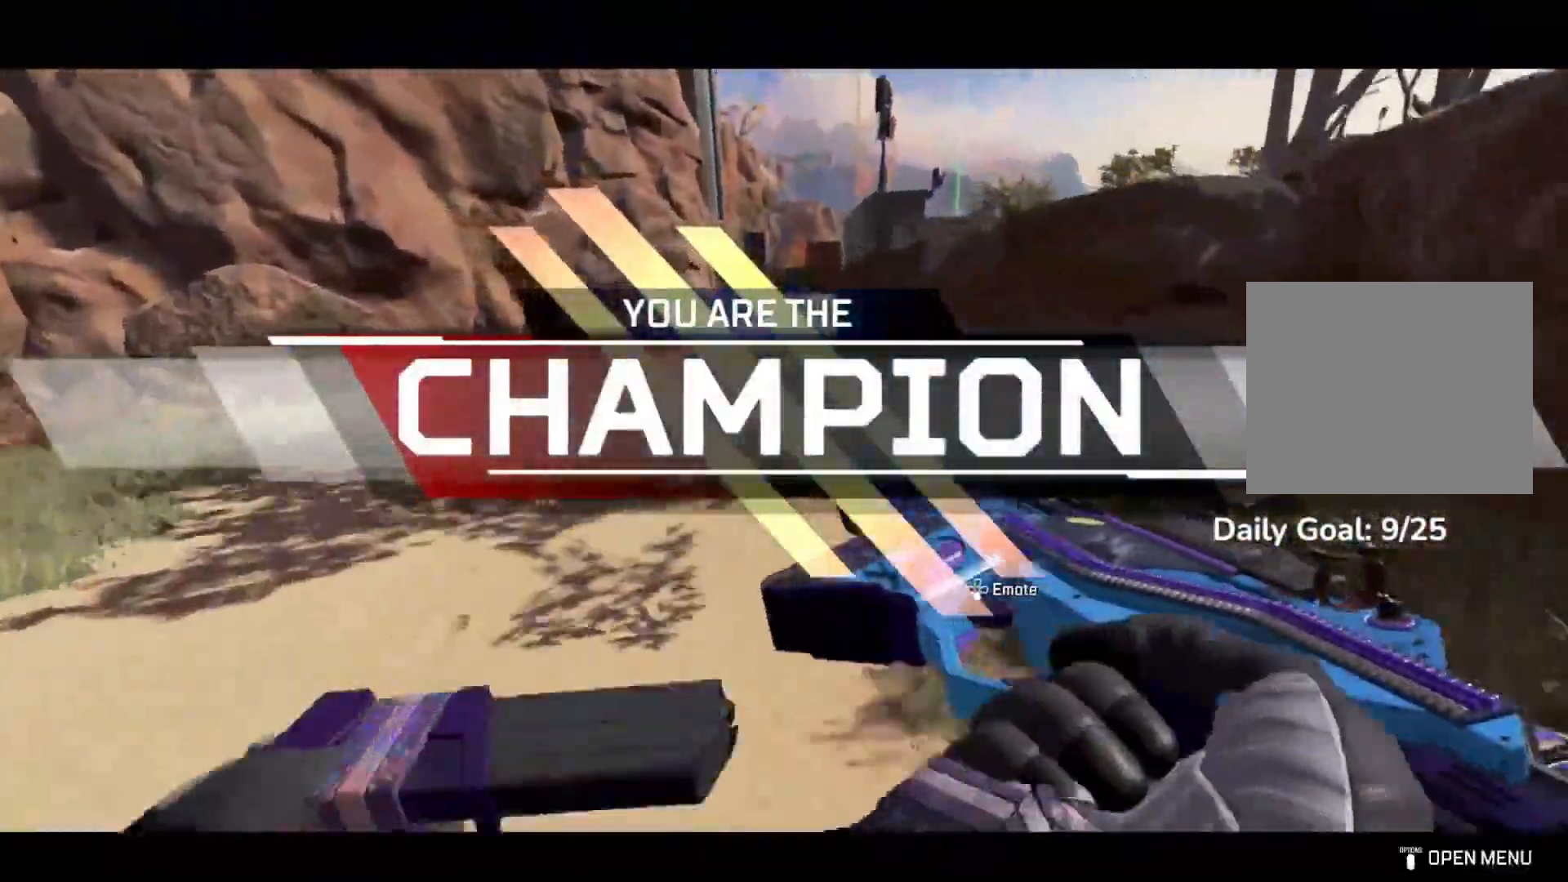
{"buttons": [], "left_stick": "up", "right_stick": "center", "events": [[17, "CIRCLE", "up"], [117, "left_stick", "up-right"], [167, "CIRCLE", "down"], [283, "CIRCLE", "up"], [317, "left_stick", "up"], [400, "TRIANGLE", "down"], [467, "TRIANGLE", "up"]]}
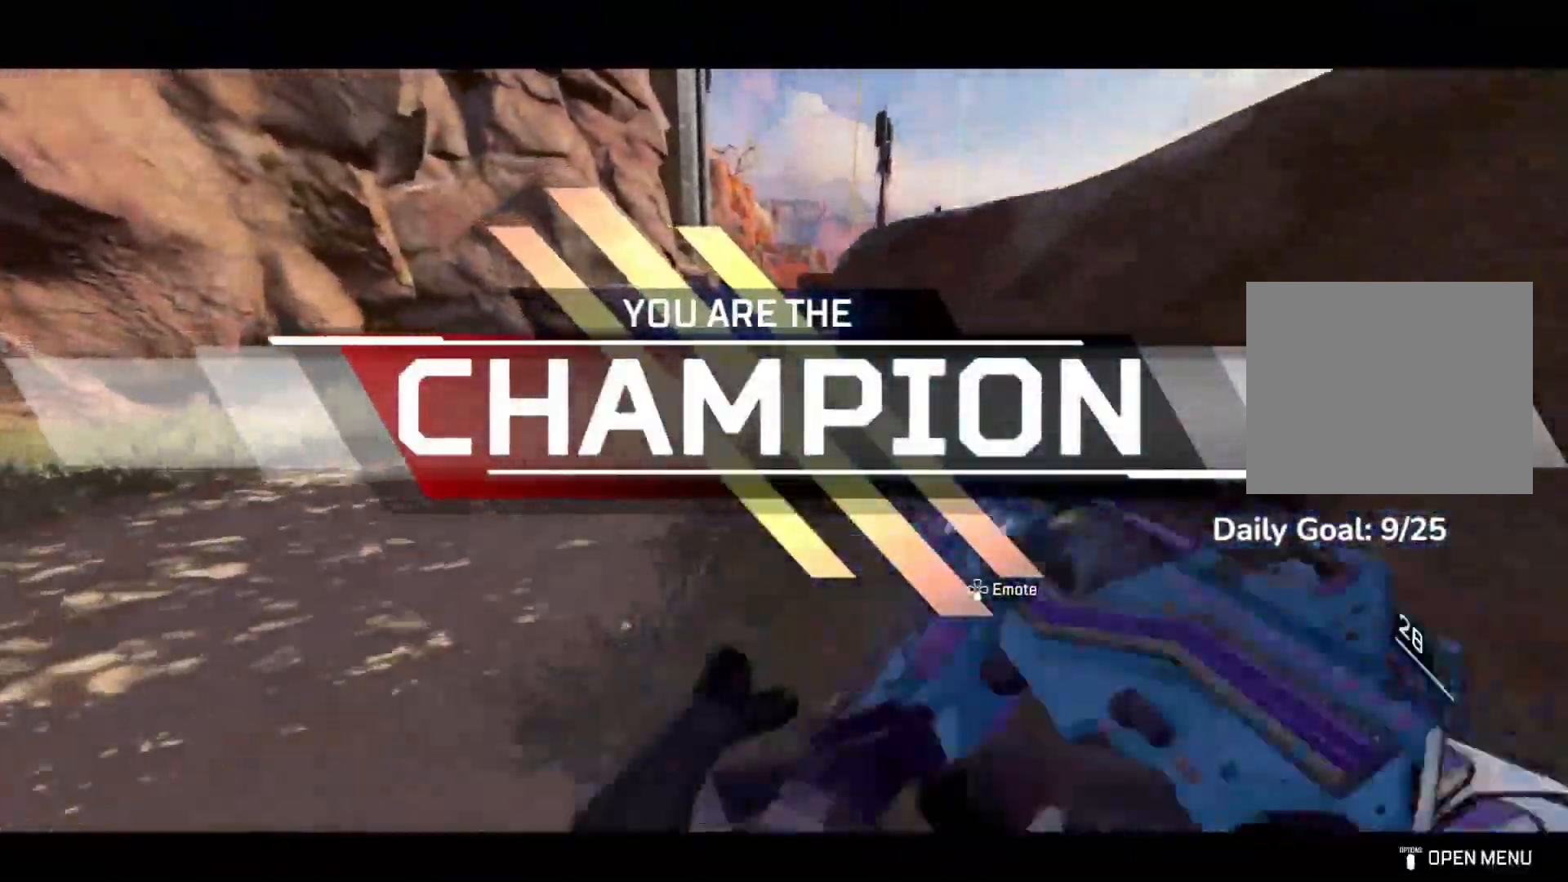
{"buttons": [], "left_stick": "up", "right_stick": "center", "events": [[117, "TRIANGLE", "down"], [150, "TRIANGLE", "up"]]}
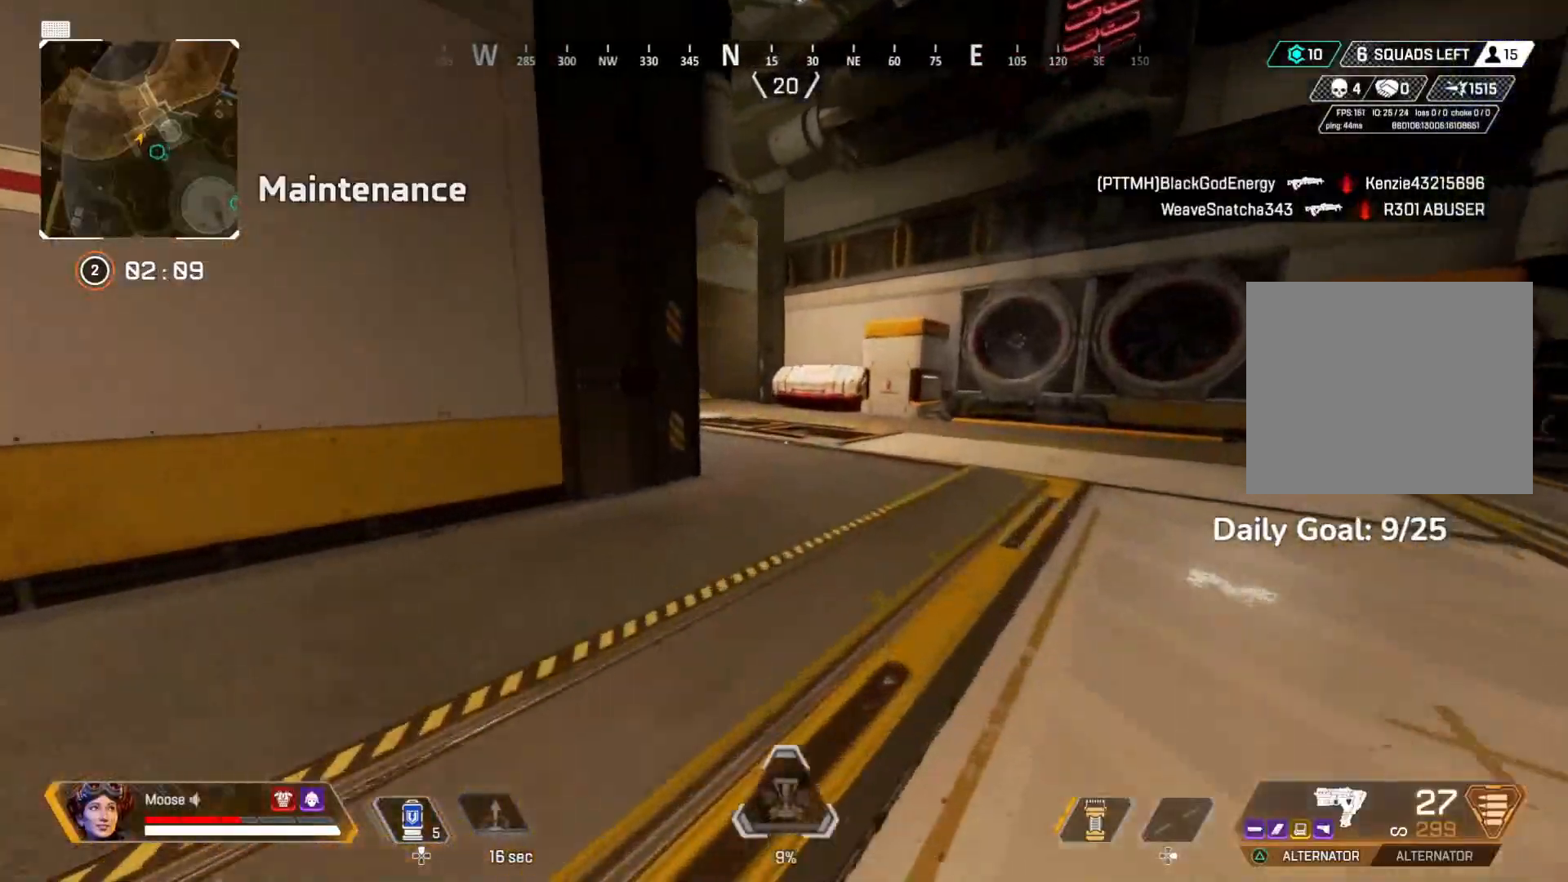
{"buttons": [], "left_stick": "up", "right_stick": "center", "events": [[333, "TRIANGLE", "down"], [450, "TRIANGLE", "up"]]}
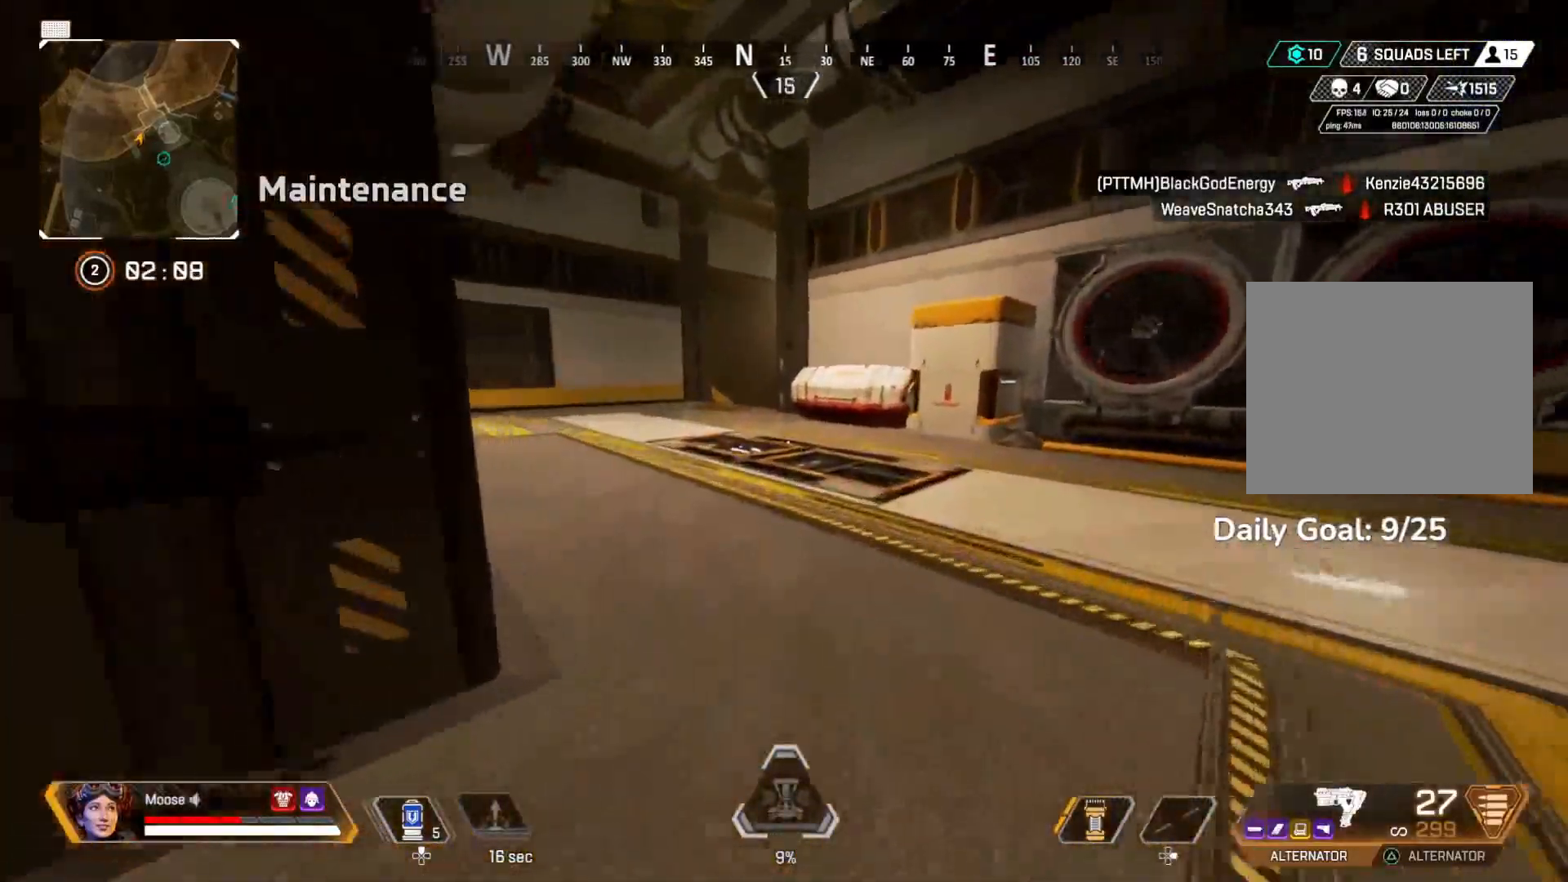
{"buttons": ["CROSS"], "left_stick": "up-right", "right_stick": "center", "events": [[150, "CIRCLE", "down"], [317, "CIRCLE", "up"], [383, "CROSS", "down"], [450, "left_stick", "up-right"]]}
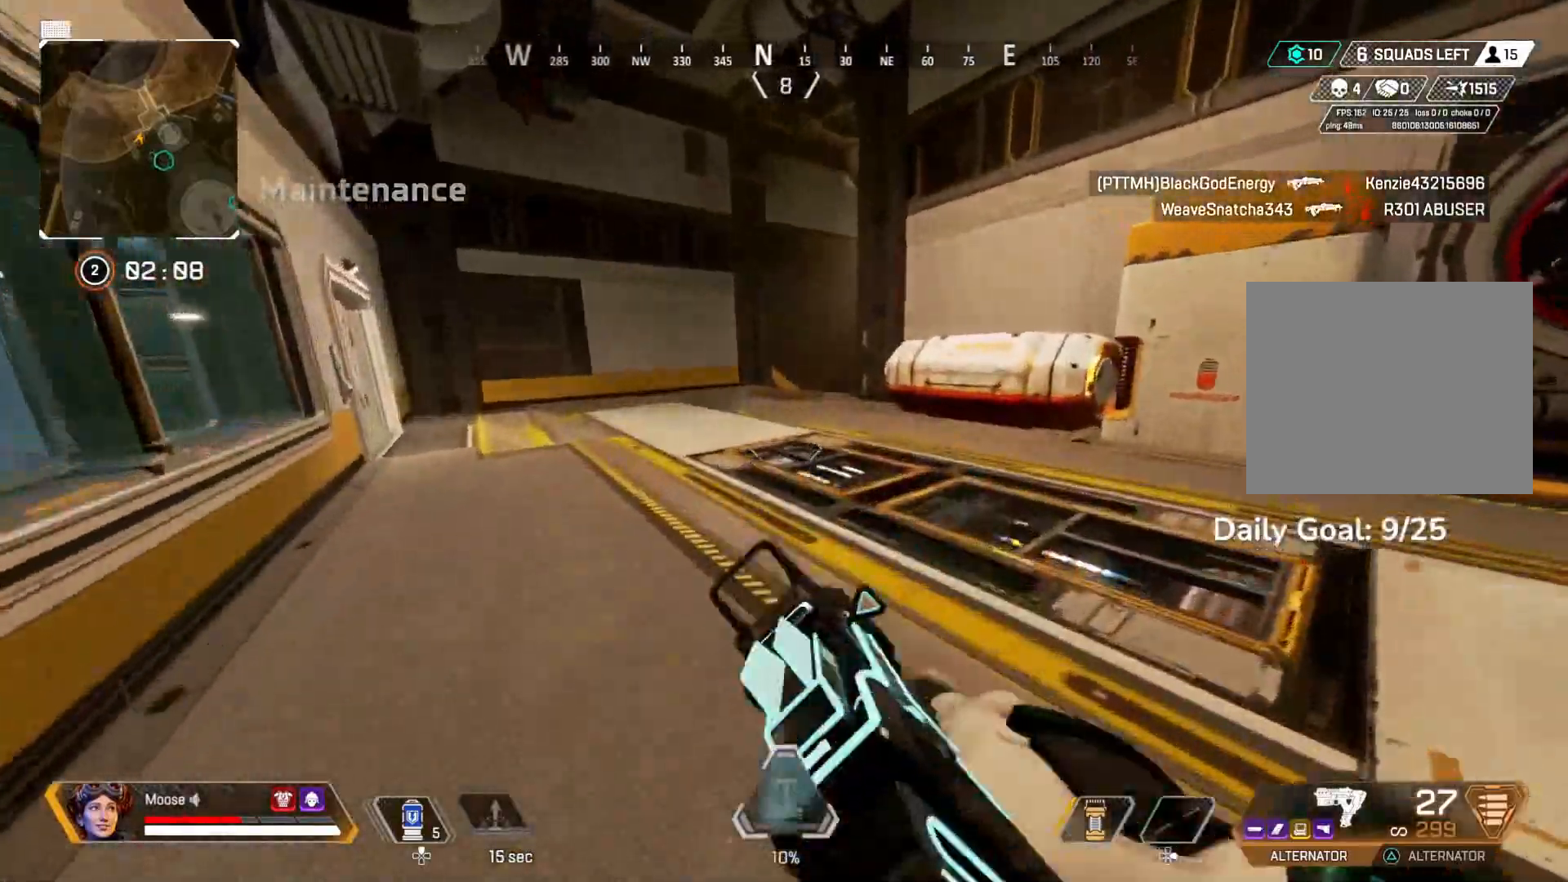
{"buttons": [], "left_stick": "up", "right_stick": "center", "events": [[33, "CIRCLE", "down"], [33, "CROSS", "up"], [117, "CIRCLE", "up"], [150, "left_stick", "up"], [283, "CIRCLE", "down"], [283, "left_stick", "left"], [400, "CIRCLE", "up"], [467, "left_stick", "up"]]}